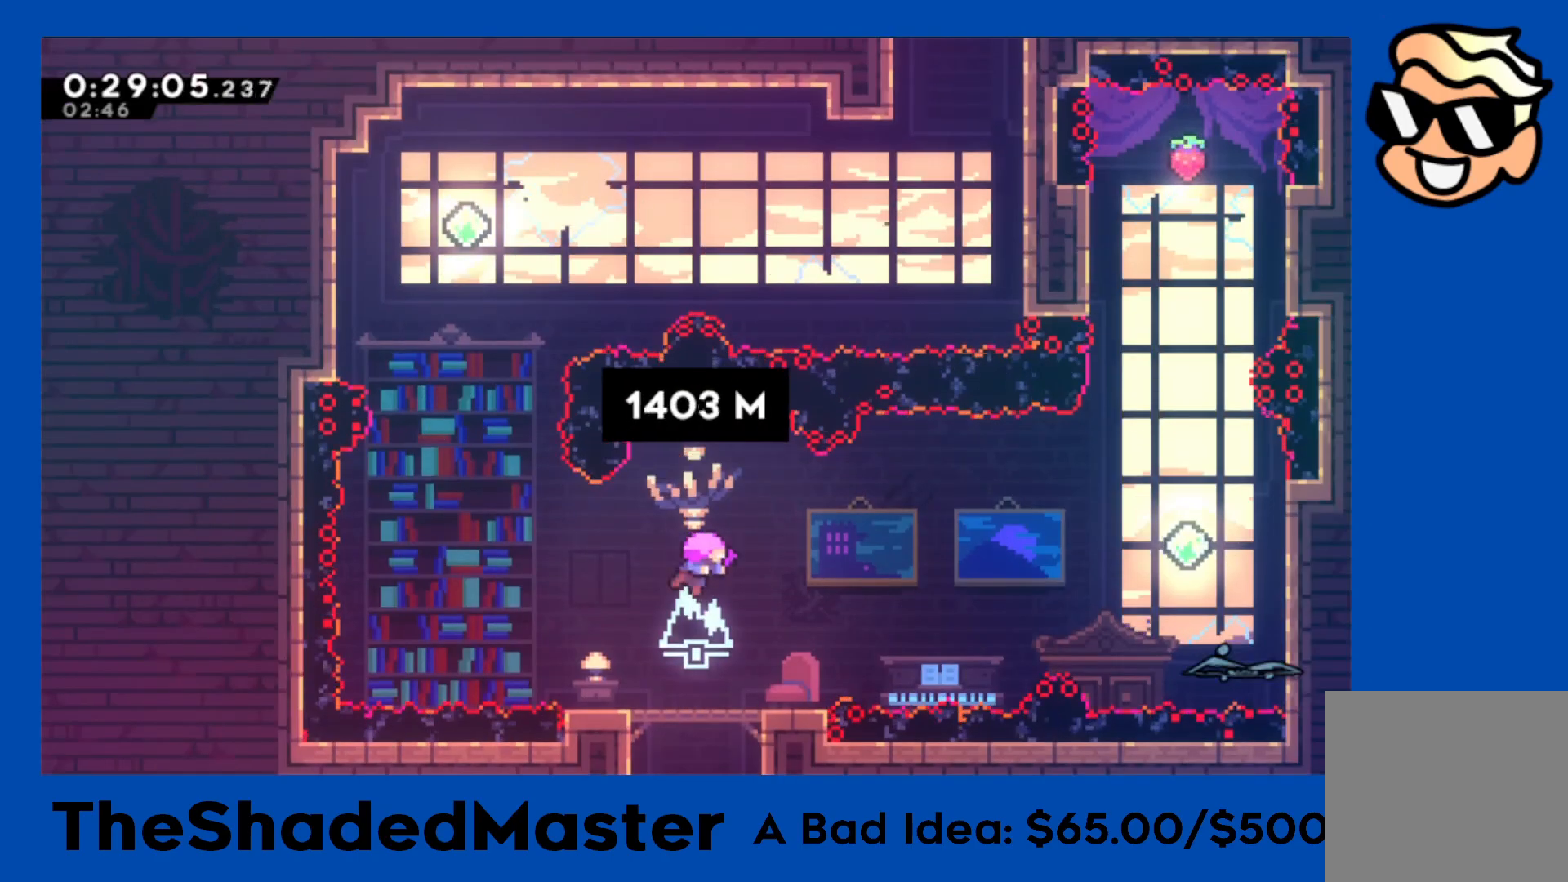
Gameplay with a controller (PlayStation layout); each line is a JSON object with the inputs held at the frame after it. "events" lists button and stick changes between this image and that frame as [ms after this image, input, new state], when the widget could be followed in between. Not read: R2.
{"buttons": ["R1", "DPAD_LEFT"], "left_stick": "center", "right_stick": "center", "events": [[400, "DPAD_LEFT", "down"]]}
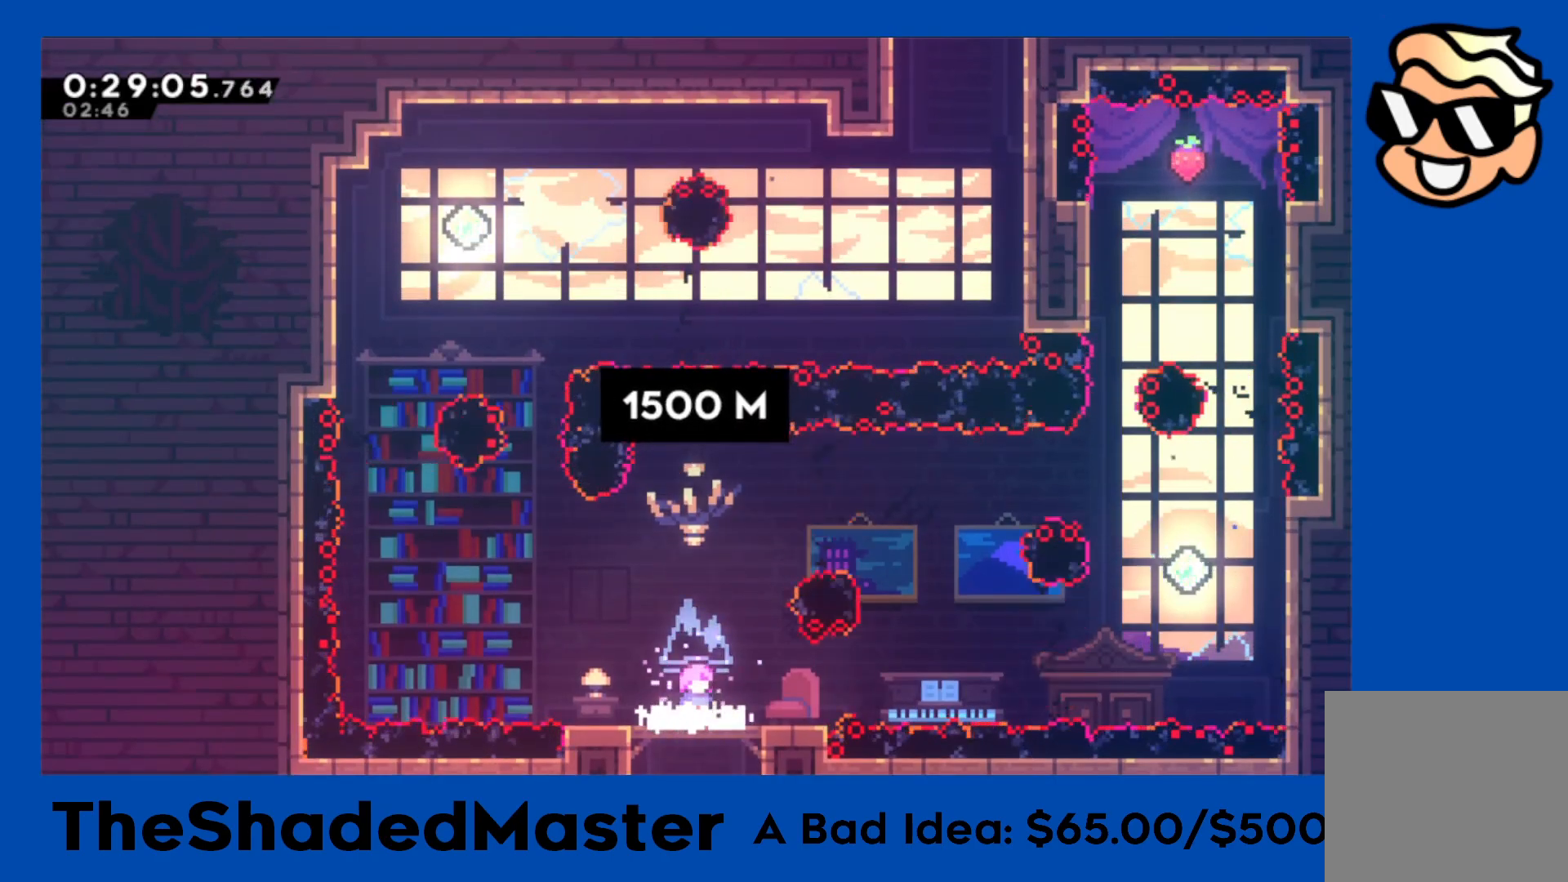
{"buttons": ["R1", "DPAD_LEFT"], "left_stick": "center", "right_stick": "center", "events": [[50, "DPAD_LEFT", "up"], [333, "DPAD_LEFT", "down"]]}
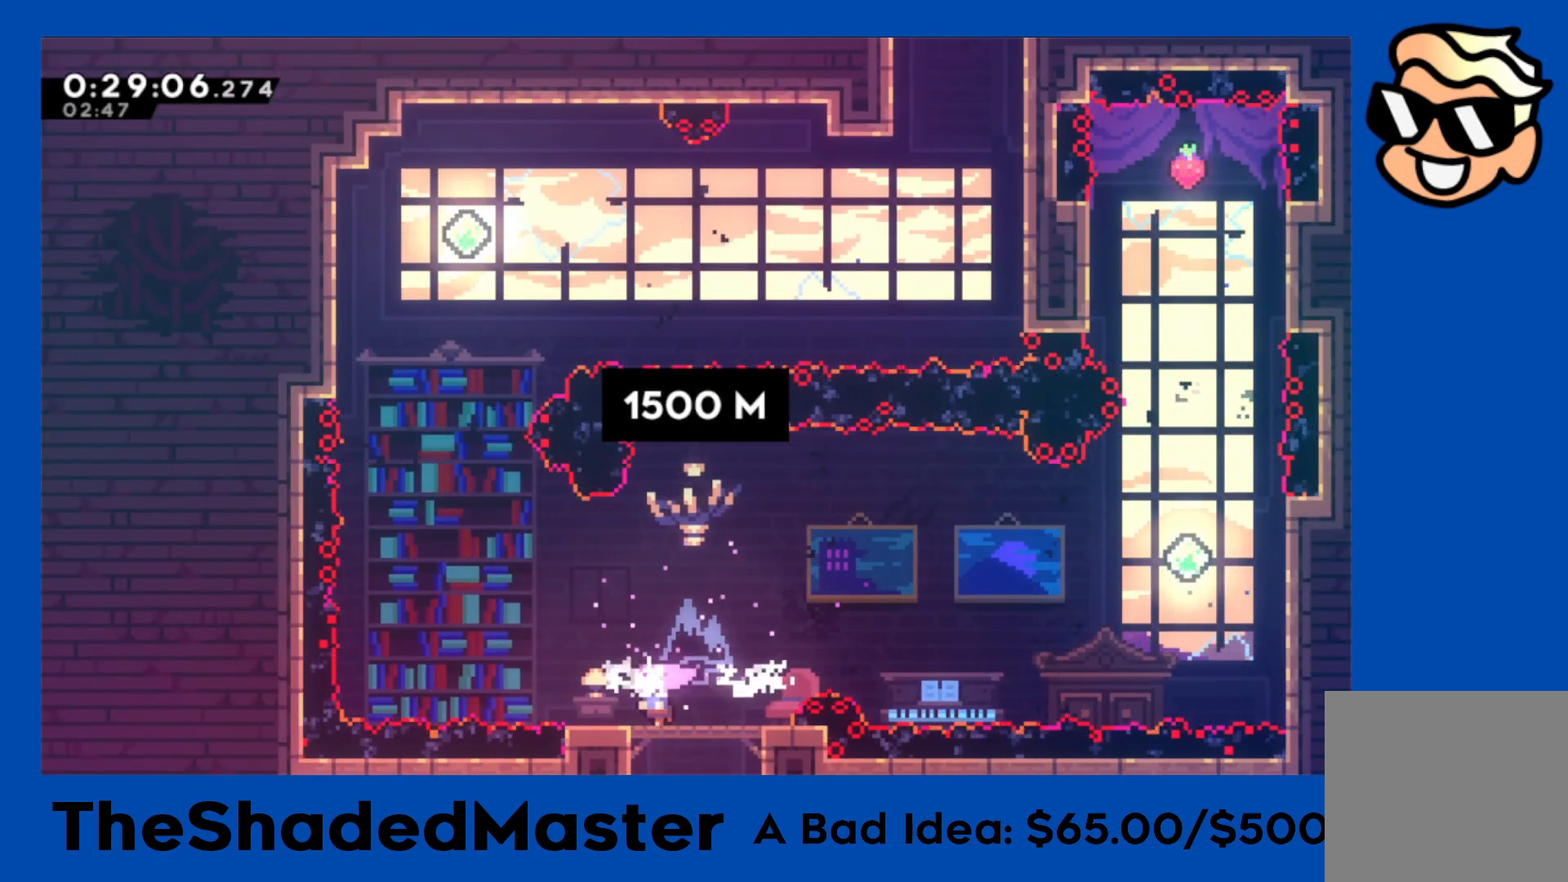
{"buttons": ["SQUARE", "R1", "DPAD_UP"], "left_stick": "center", "right_stick": "center", "events": [[133, "CROSS", "down"], [367, "DPAD_LEFT", "up"], [483, "DPAD_UP", "down"], [500, "CROSS", "up"], [500, "SQUARE", "down"]]}
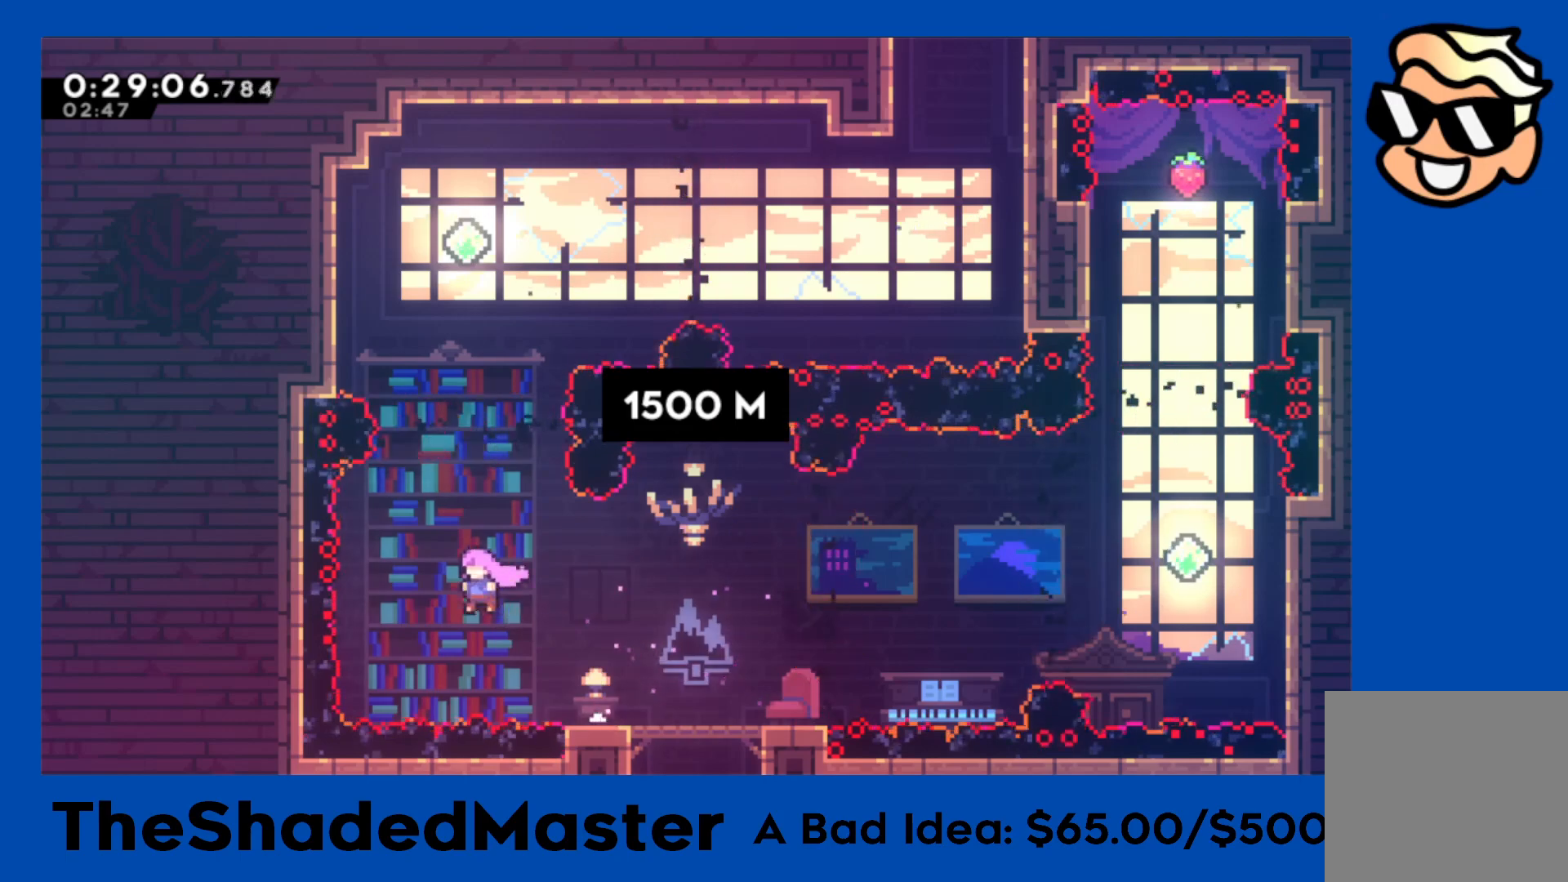
{"buttons": ["SQUARE", "R1", "DPAD_UP"], "left_stick": "center", "right_stick": "center", "events": [[217, "SQUARE", "up"], [350, "SQUARE", "down"]]}
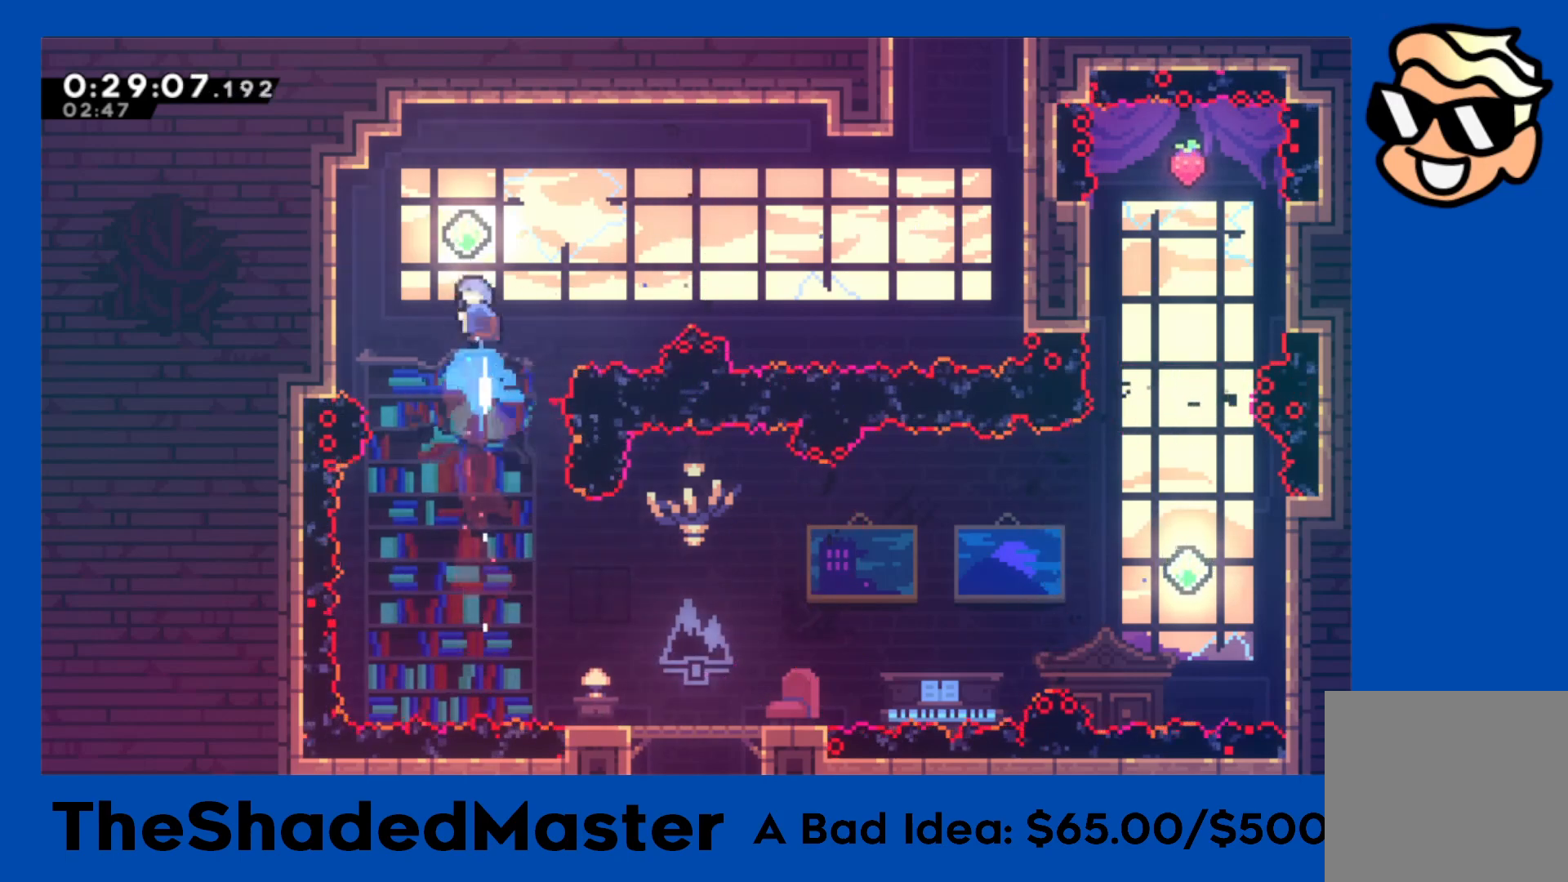
{"buttons": ["R1", "DPAD_RIGHT"], "left_stick": "center", "right_stick": "center", "events": [[83, "DPAD_UP", "up"], [117, "SQUARE", "up"], [183, "DPAD_RIGHT", "down"], [400, "DPAD_RIGHT", "up"], [450, "DPAD_RIGHT", "down"]]}
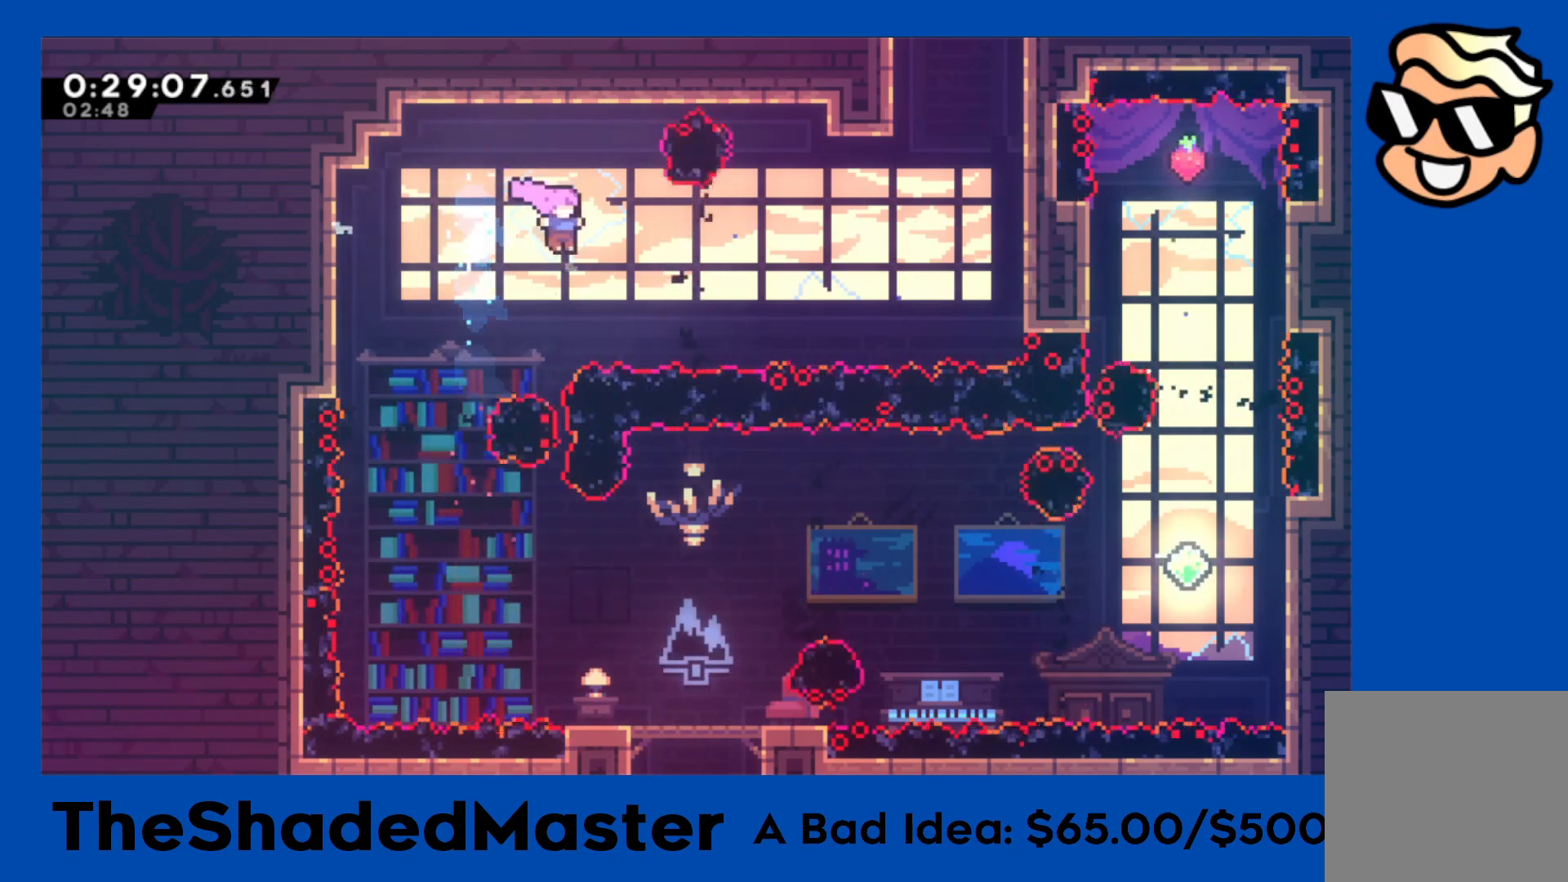
{"buttons": ["SQUARE", "R1", "DPAD_UP", "DPAD_RIGHT"], "left_stick": "center", "right_stick": "center", "events": [[50, "SQUARE", "down"], [283, "SQUARE", "up"], [383, "DPAD_UP", "down"], [400, "SQUARE", "down"]]}
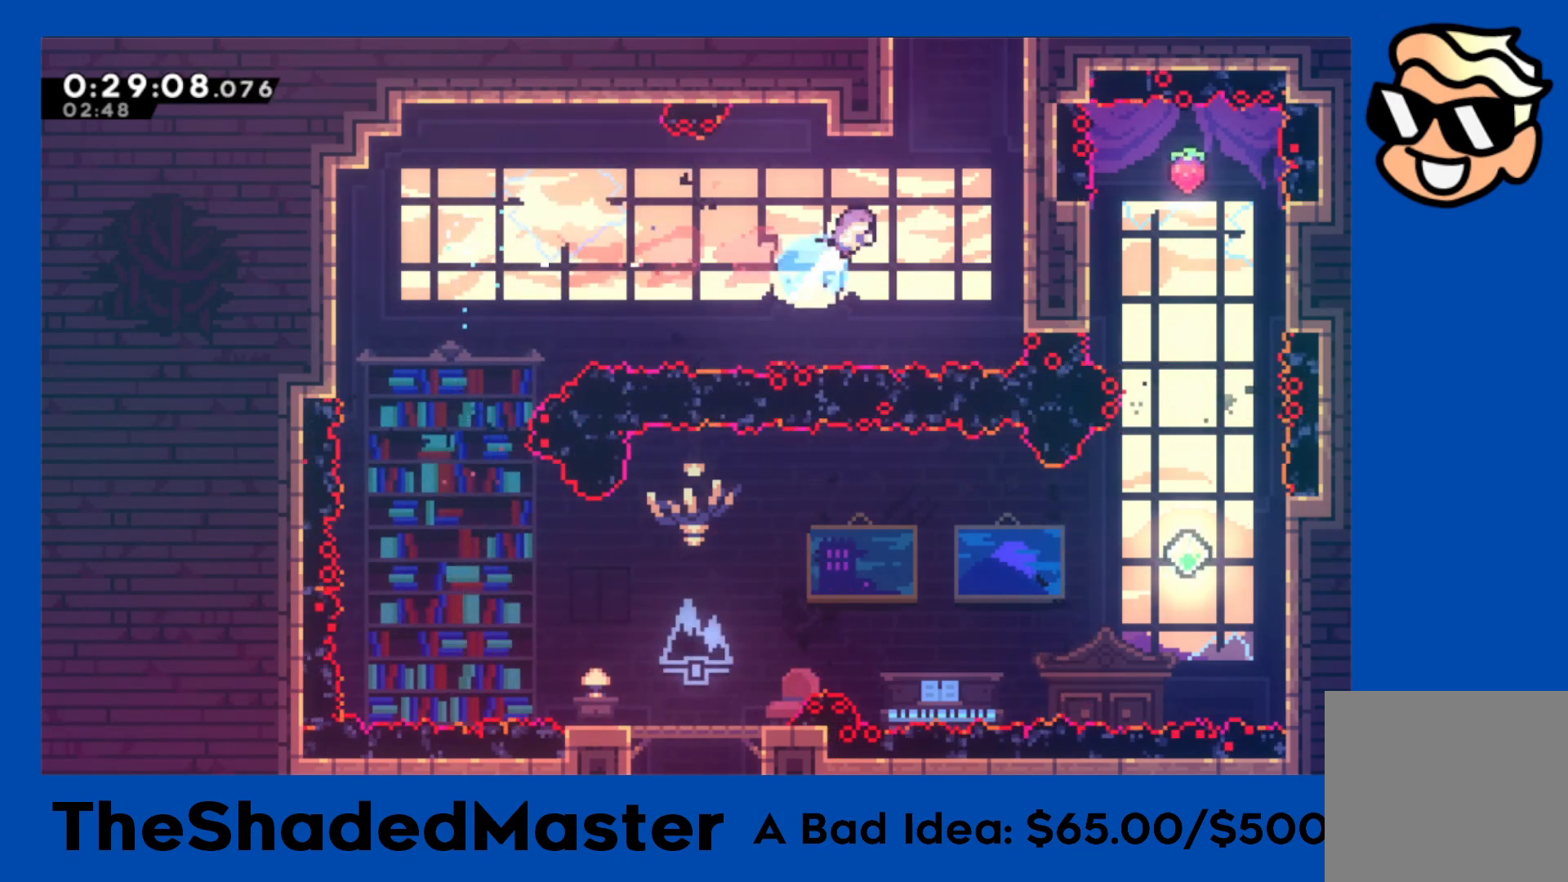
{"buttons": ["CROSS", "R1", "DPAD_RIGHT"], "left_stick": "center", "right_stick": "center", "events": [[150, "SQUARE", "up"], [167, "DPAD_UP", "up"], [300, "CROSS", "down"], [433, "CROSS", "up"], [467, "CROSS", "down"]]}
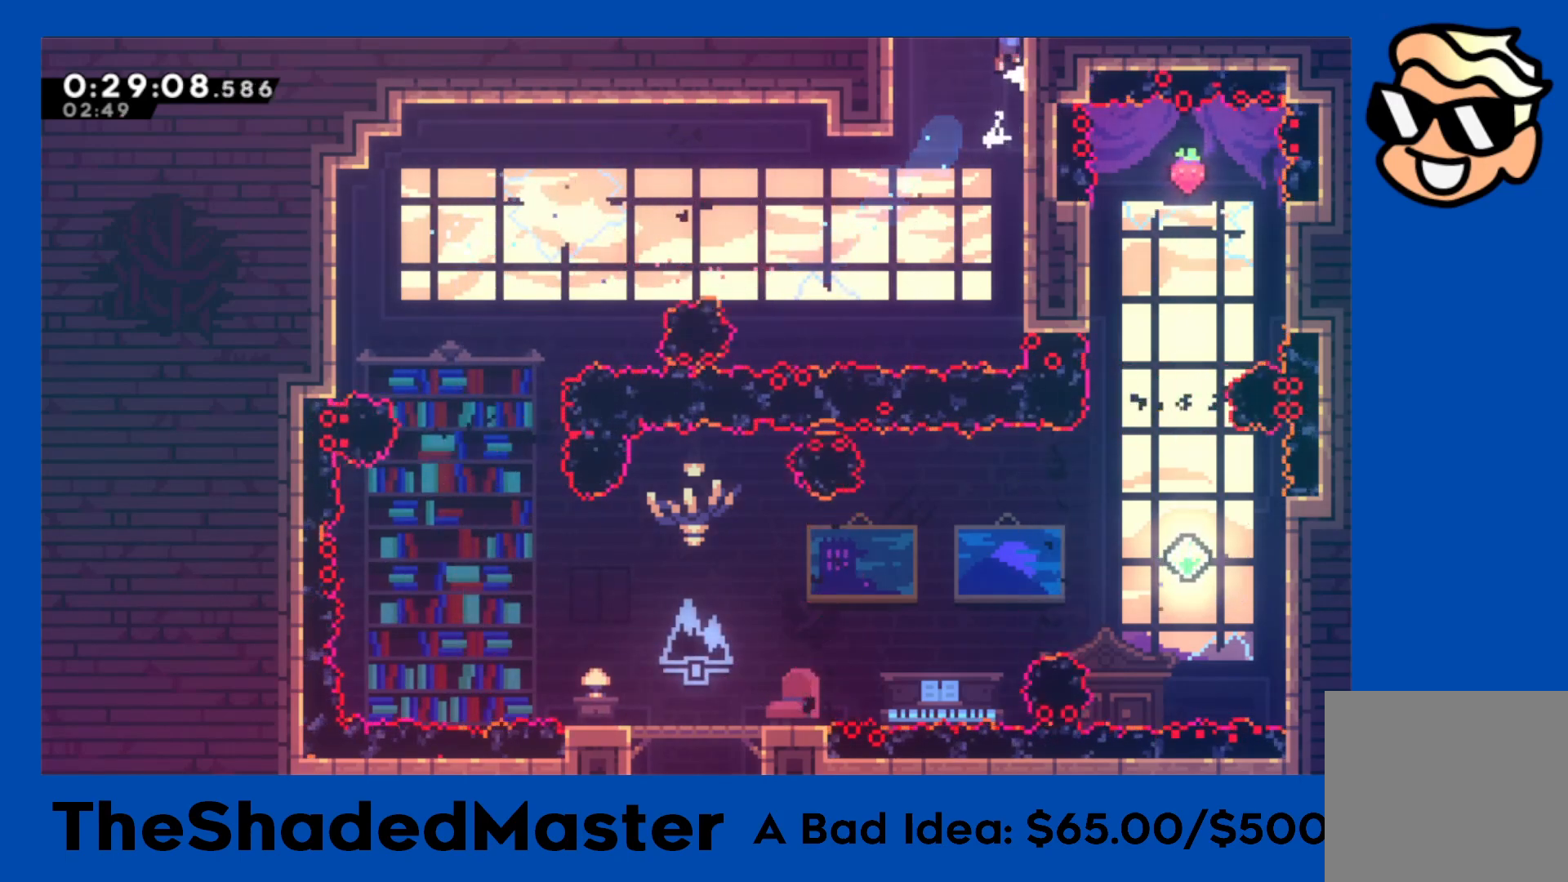
{"buttons": ["R1", "DPAD_RIGHT"], "left_stick": "center", "right_stick": "center", "events": [[467, "CROSS", "up"]]}
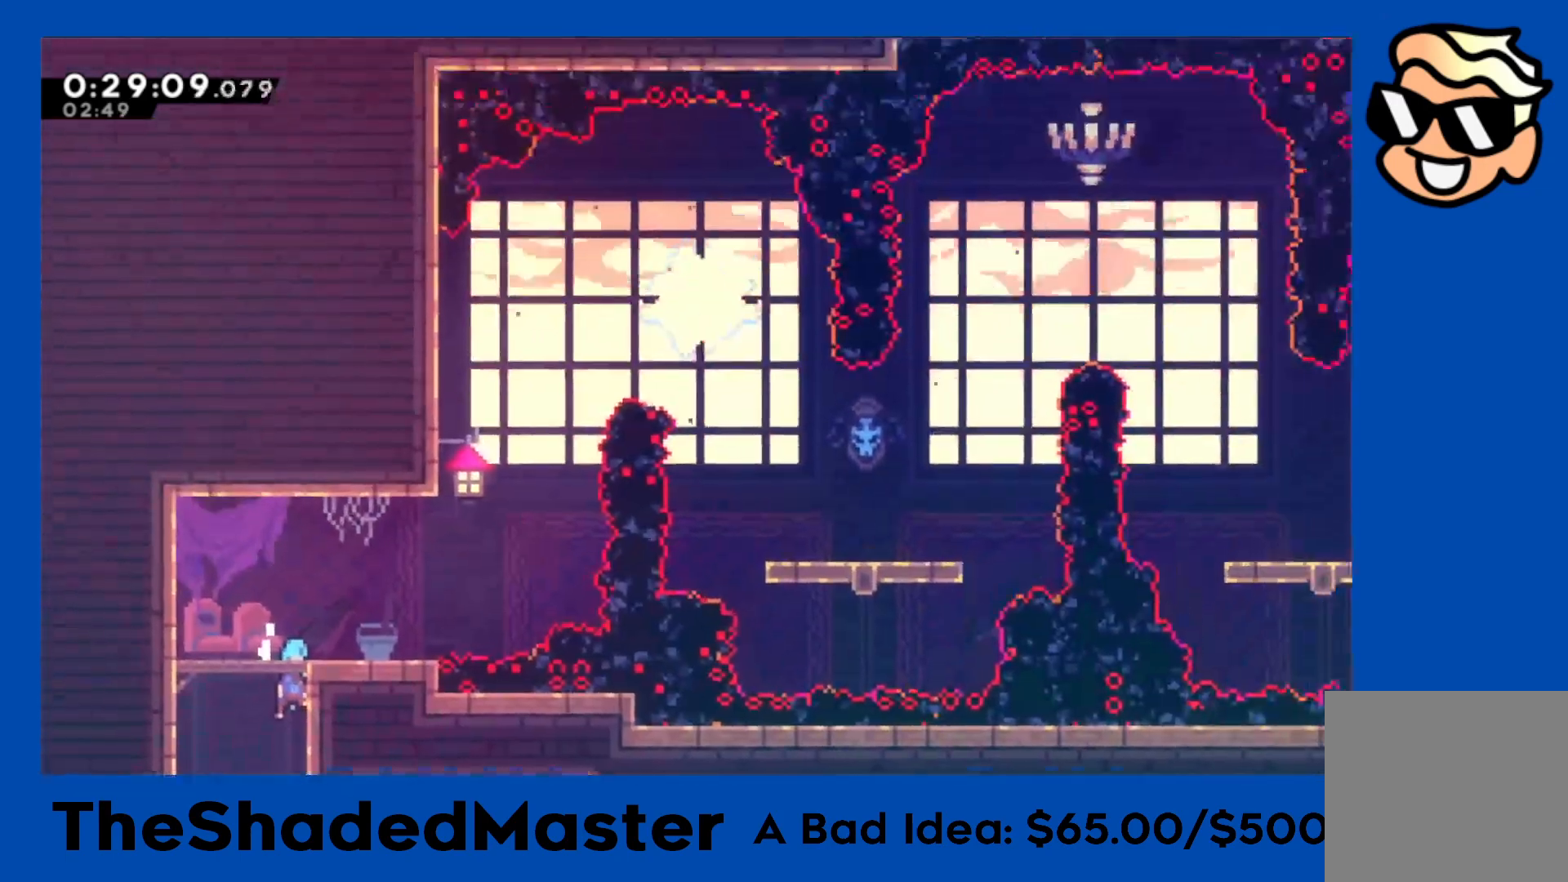
{"buttons": ["R1"], "left_stick": "center", "right_stick": "center", "events": [[400, "DPAD_RIGHT", "up"]]}
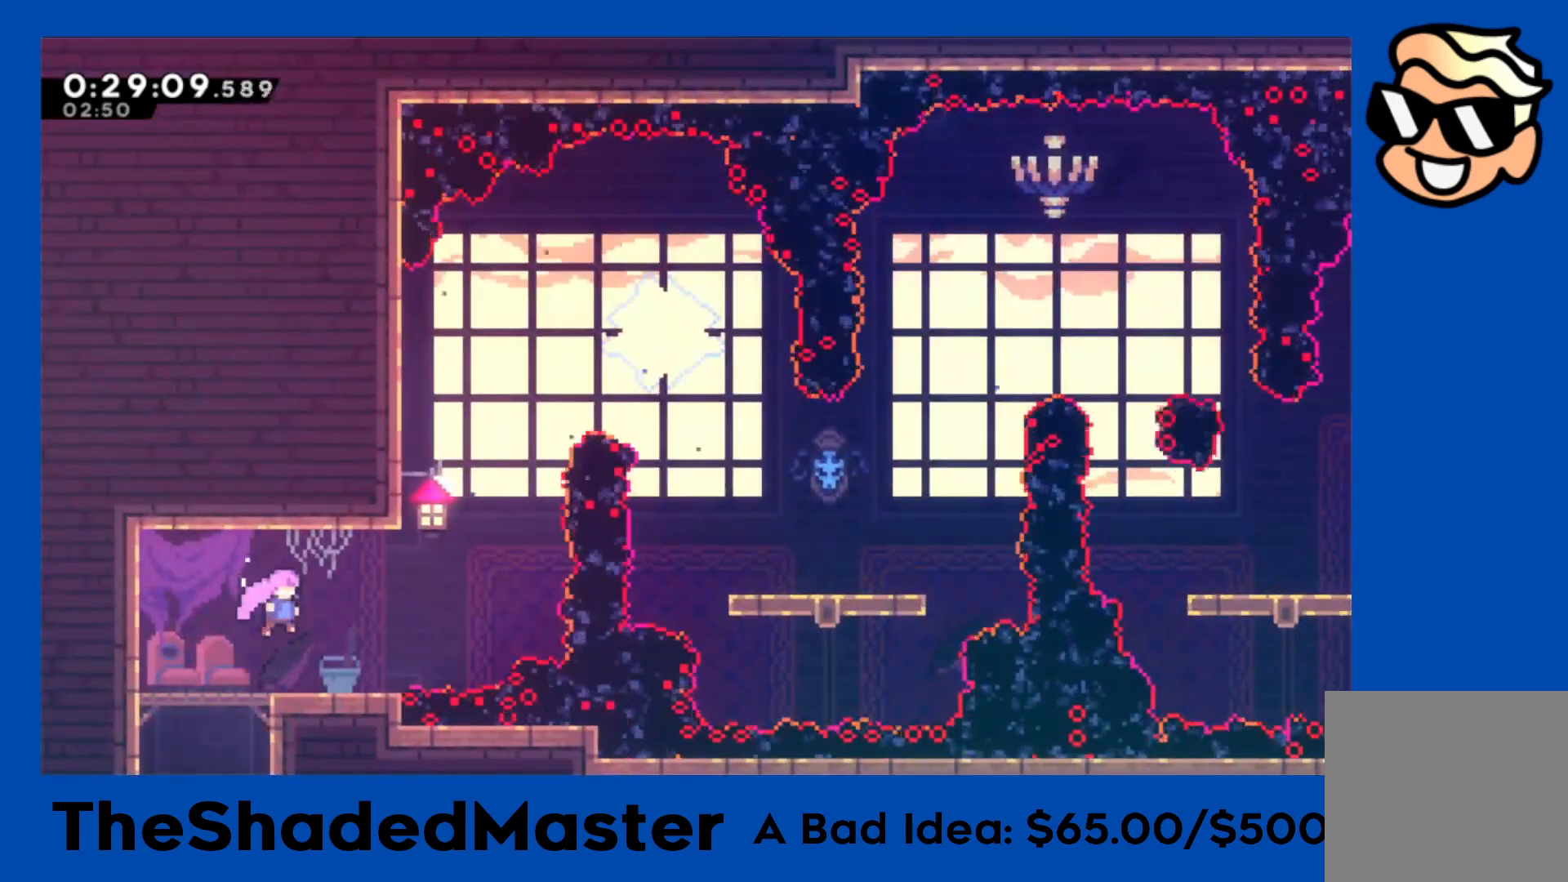
{"buttons": ["R1"], "left_stick": "center", "right_stick": "center", "events": [[83, "DPAD_RIGHT", "down"], [333, "CROSS", "down"], [433, "CROSS", "up"], [483, "DPAD_RIGHT", "up"]]}
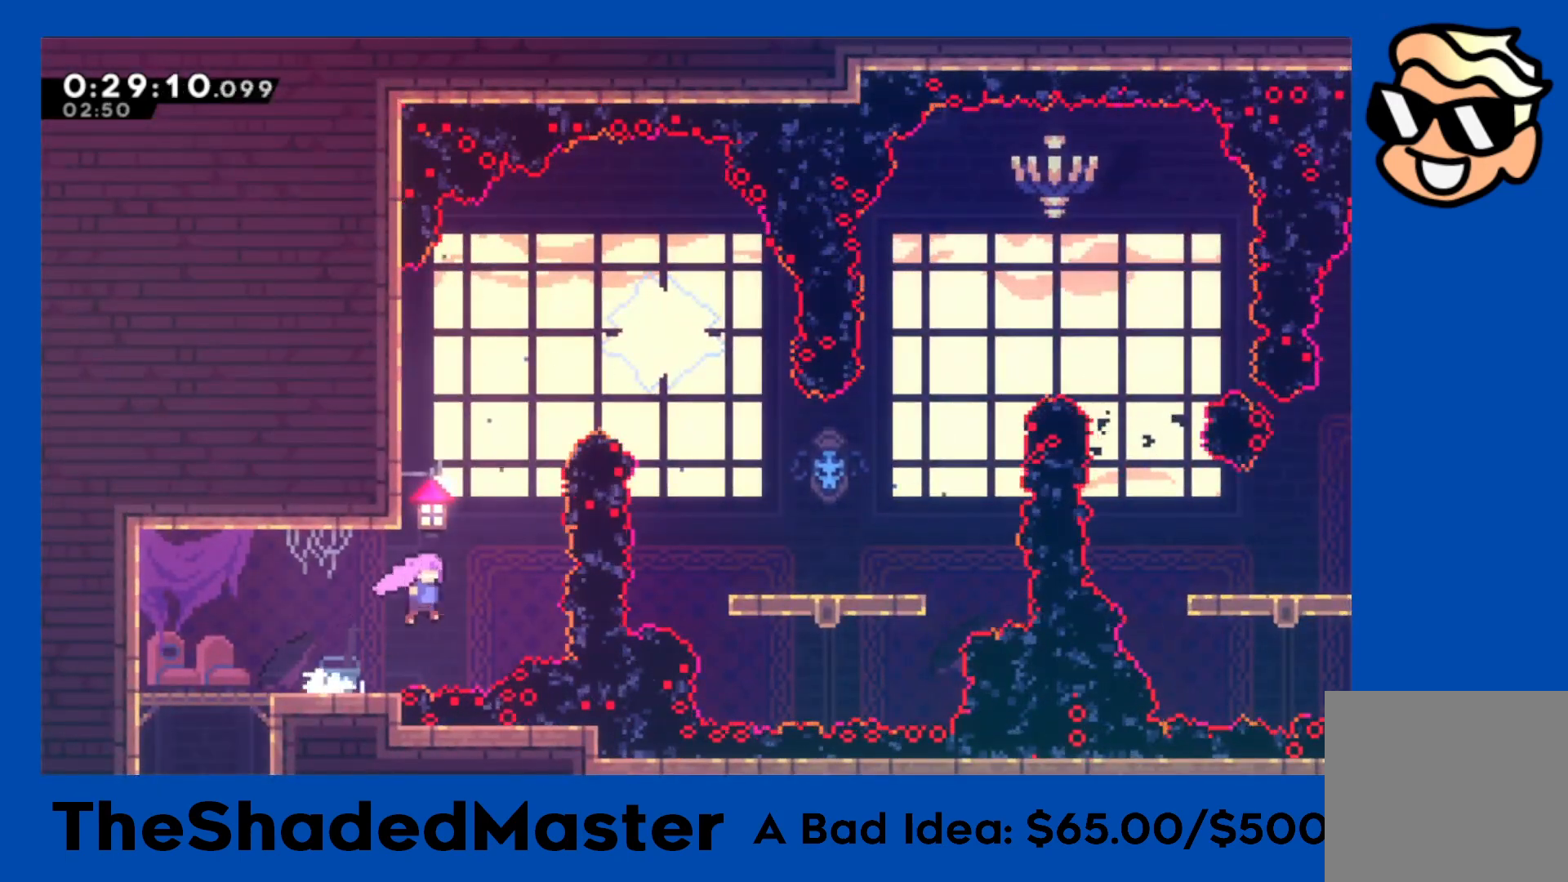
{"buttons": ["R1"], "left_stick": "center", "right_stick": "center", "events": [[33, "SQUARE", "down"], [50, "DPAD_UP", "down"], [217, "DPAD_UP", "up"], [283, "DPAD_LEFT", "down"], [283, "SQUARE", "up"], [483, "DPAD_LEFT", "up"]]}
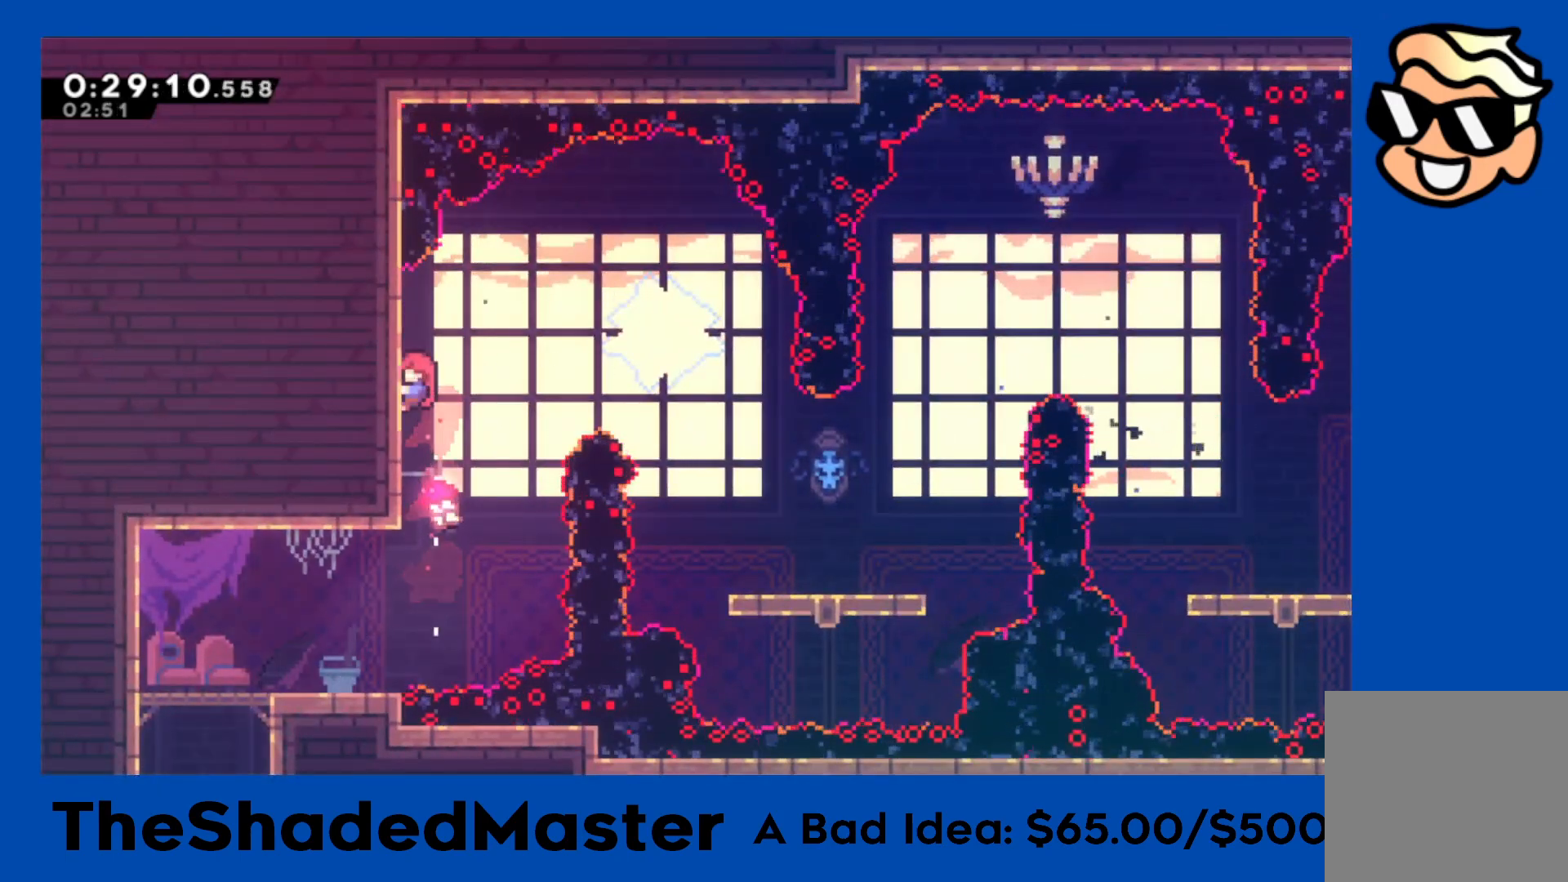
{"buttons": ["R1"], "left_stick": "center", "right_stick": "center", "events": [[50, "DPAD_RIGHT", "down"], [67, "CROSS", "down"], [117, "SQUARE", "down"], [133, "CROSS", "up"], [300, "SQUARE", "up"], [500, "DPAD_RIGHT", "up"]]}
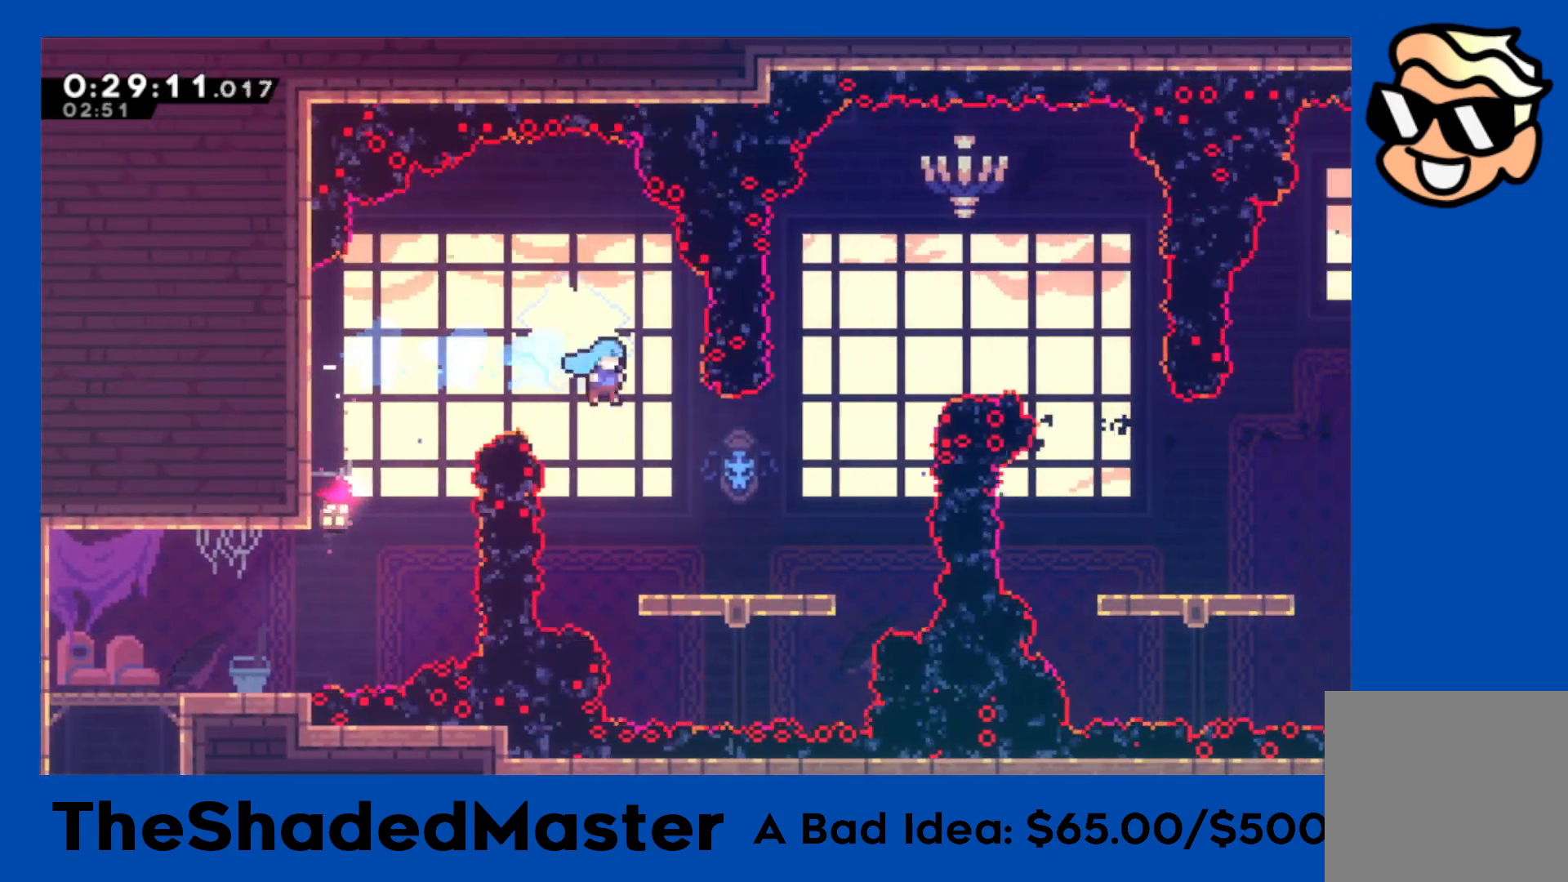
{"buttons": ["CROSS", "R1"], "left_stick": "center", "right_stick": "center", "events": [[117, "DPAD_RIGHT", "down"], [467, "CROSS", "down"], [467, "DPAD_RIGHT", "up"]]}
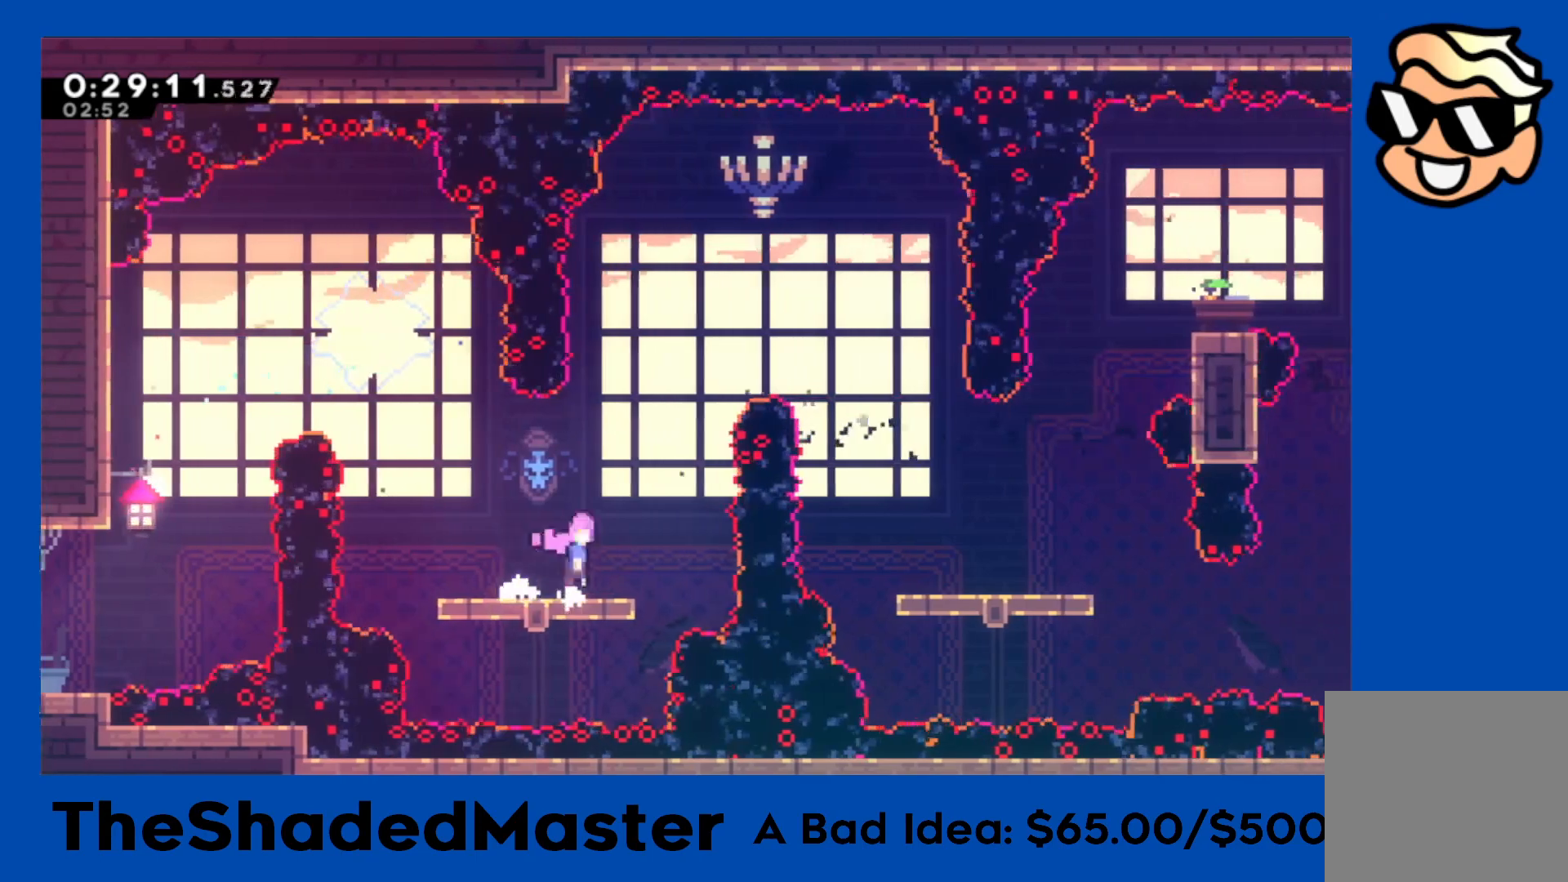
{"buttons": ["CROSS", "R1"], "left_stick": "center", "right_stick": "center", "events": [[67, "CROSS", "up"], [417, "CROSS", "down"]]}
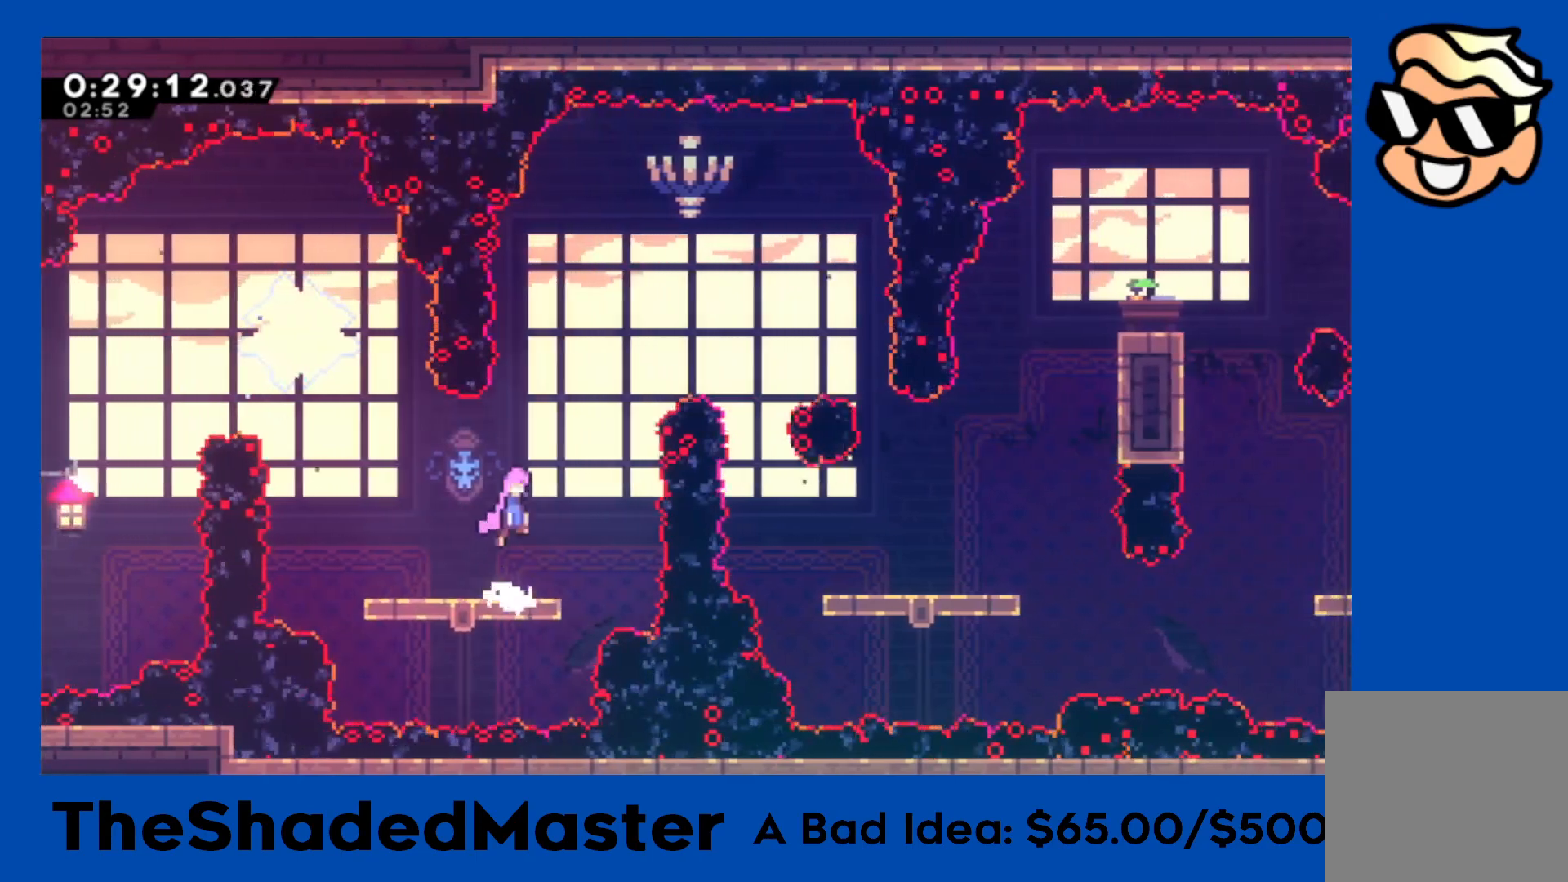
{"buttons": ["CROSS", "R1"], "left_stick": "center", "right_stick": "center", "events": [[17, "CROSS", "up"], [17, "DPAD_RIGHT", "down"], [83, "DPAD_RIGHT", "up"], [467, "CROSS", "down"]]}
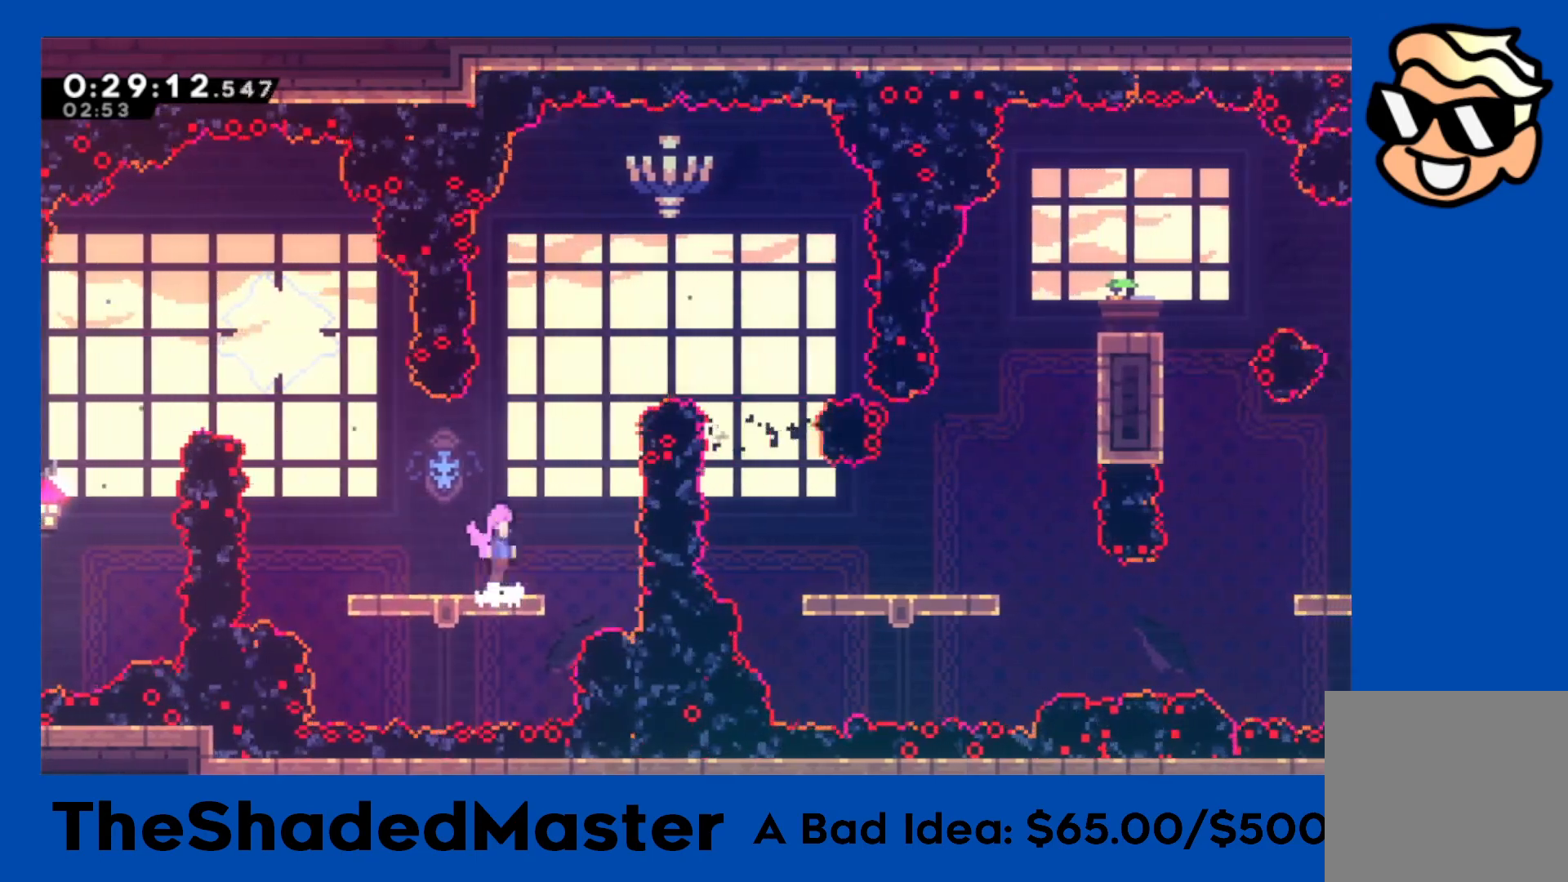
{"buttons": ["SQUARE", "R1", "DPAD_UP"], "left_stick": "center", "right_stick": "center", "events": [[33, "DPAD_RIGHT", "down"], [117, "DPAD_RIGHT", "up"], [400, "DPAD_UP", "down"], [417, "CROSS", "up"], [450, "SQUARE", "down"]]}
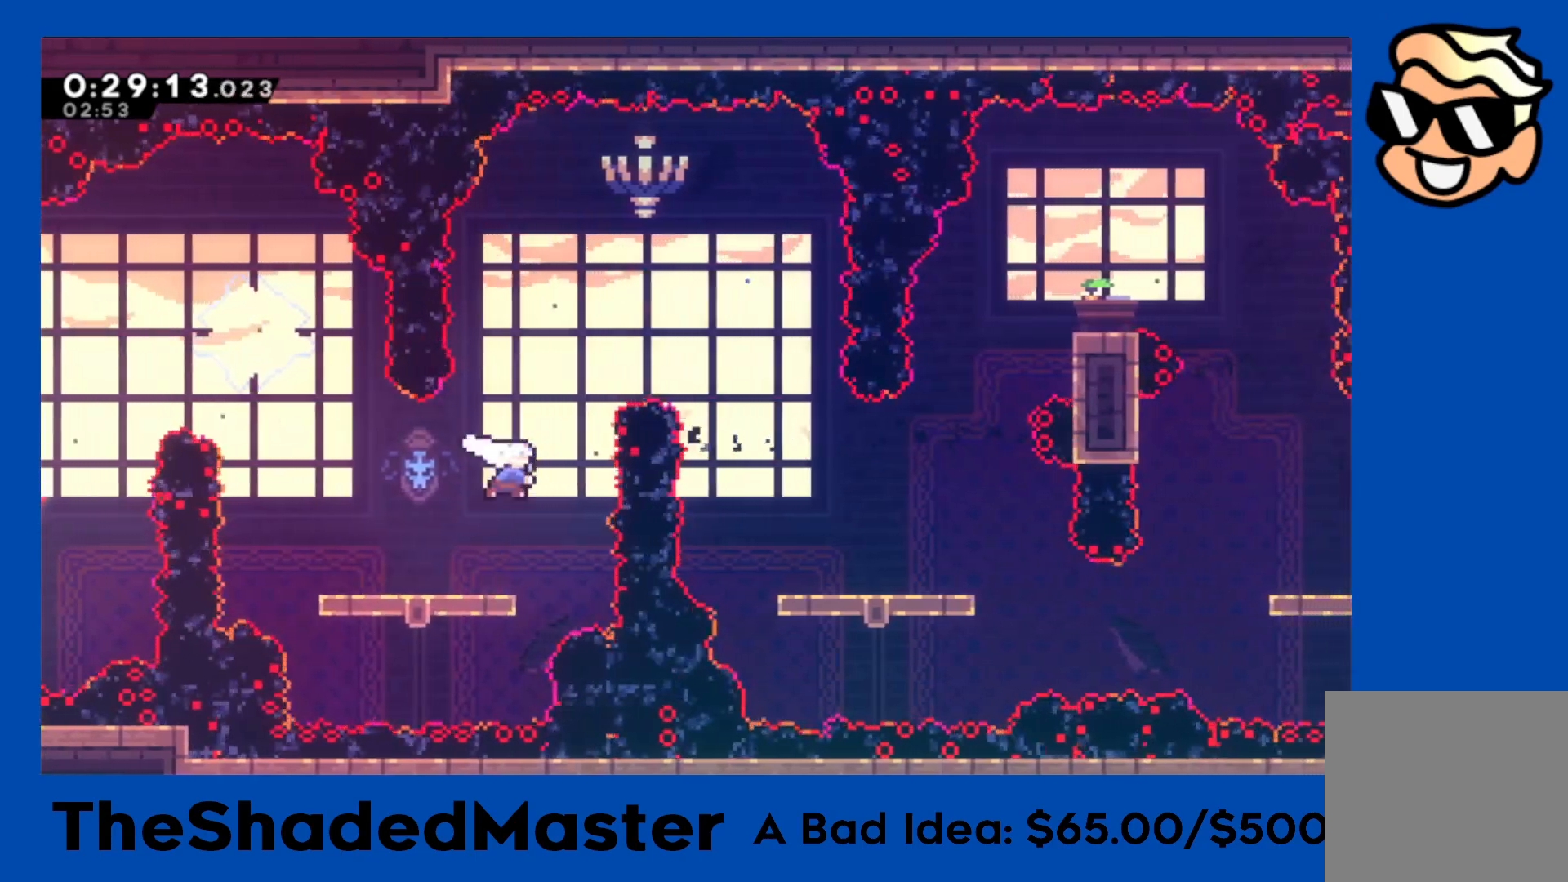
{"buttons": ["R1"], "left_stick": "center", "right_stick": "center", "events": [[217, "DPAD_UP", "up"], [283, "SQUARE", "up"]]}
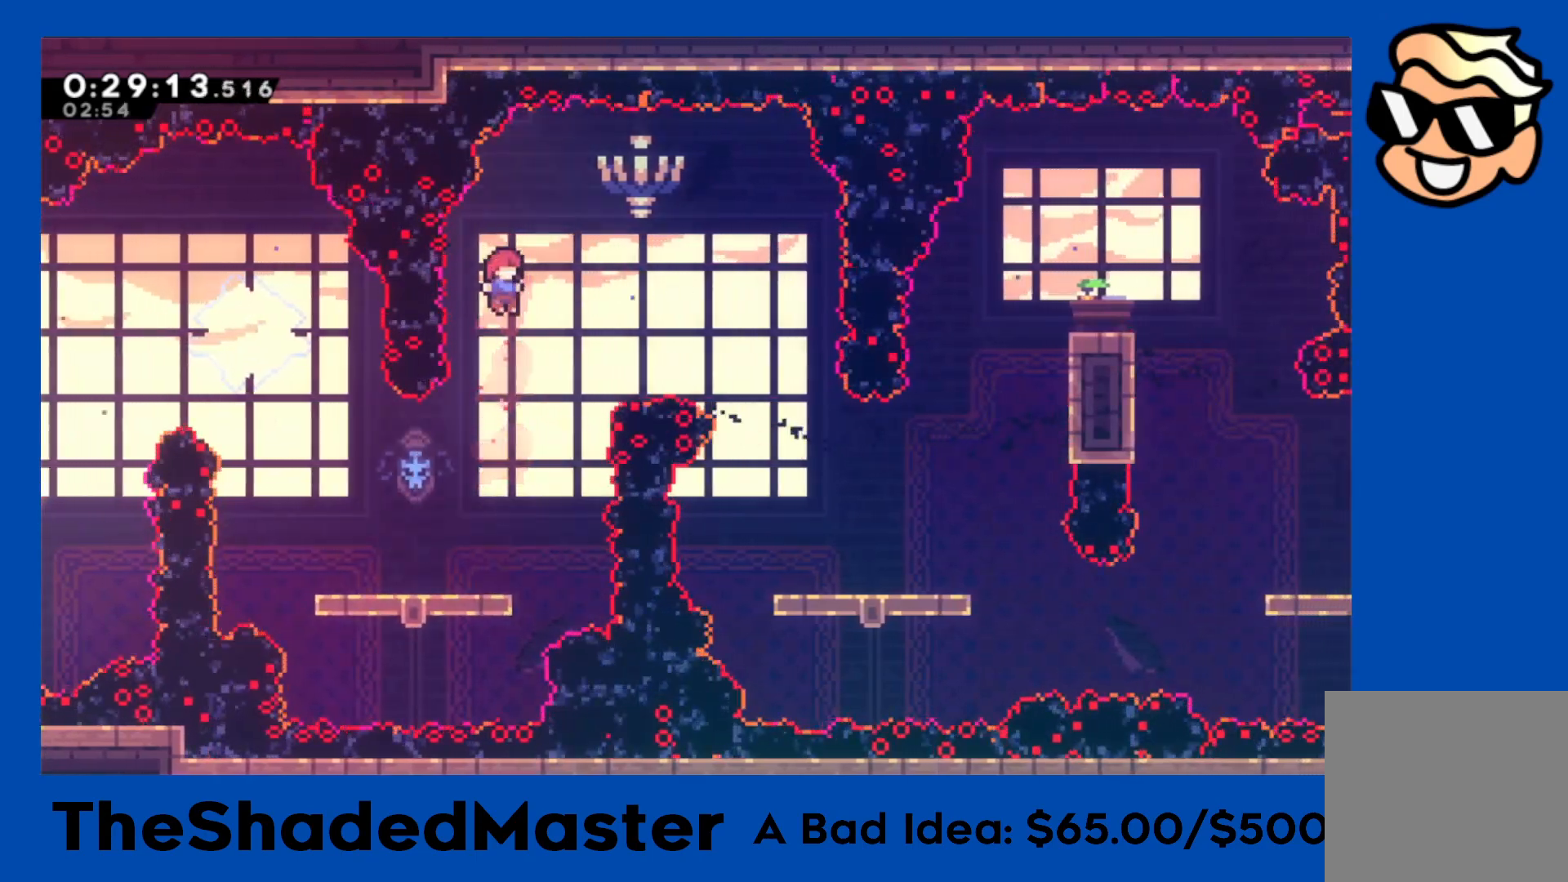
{"buttons": ["R1", "DPAD_RIGHT"], "left_stick": "center", "right_stick": "center", "events": [[33, "DPAD_RIGHT", "down"], [33, "SQUARE", "down"], [217, "DPAD_RIGHT", "up"], [300, "SQUARE", "up"], [433, "DPAD_RIGHT", "down"]]}
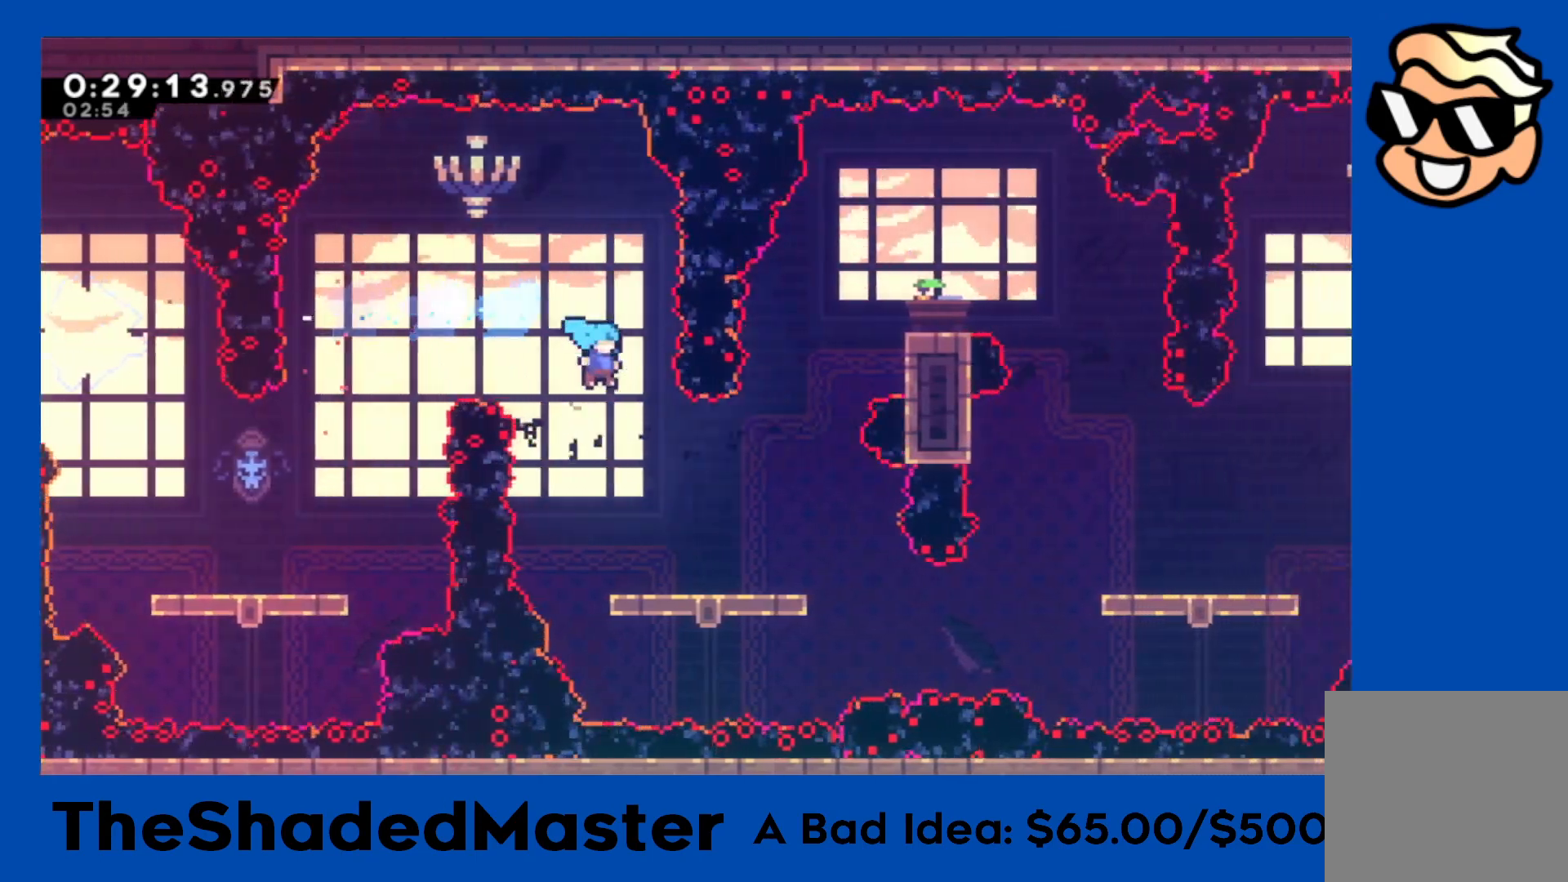
{"buttons": ["R1", "DPAD_RIGHT"], "left_stick": "center", "right_stick": "center", "events": []}
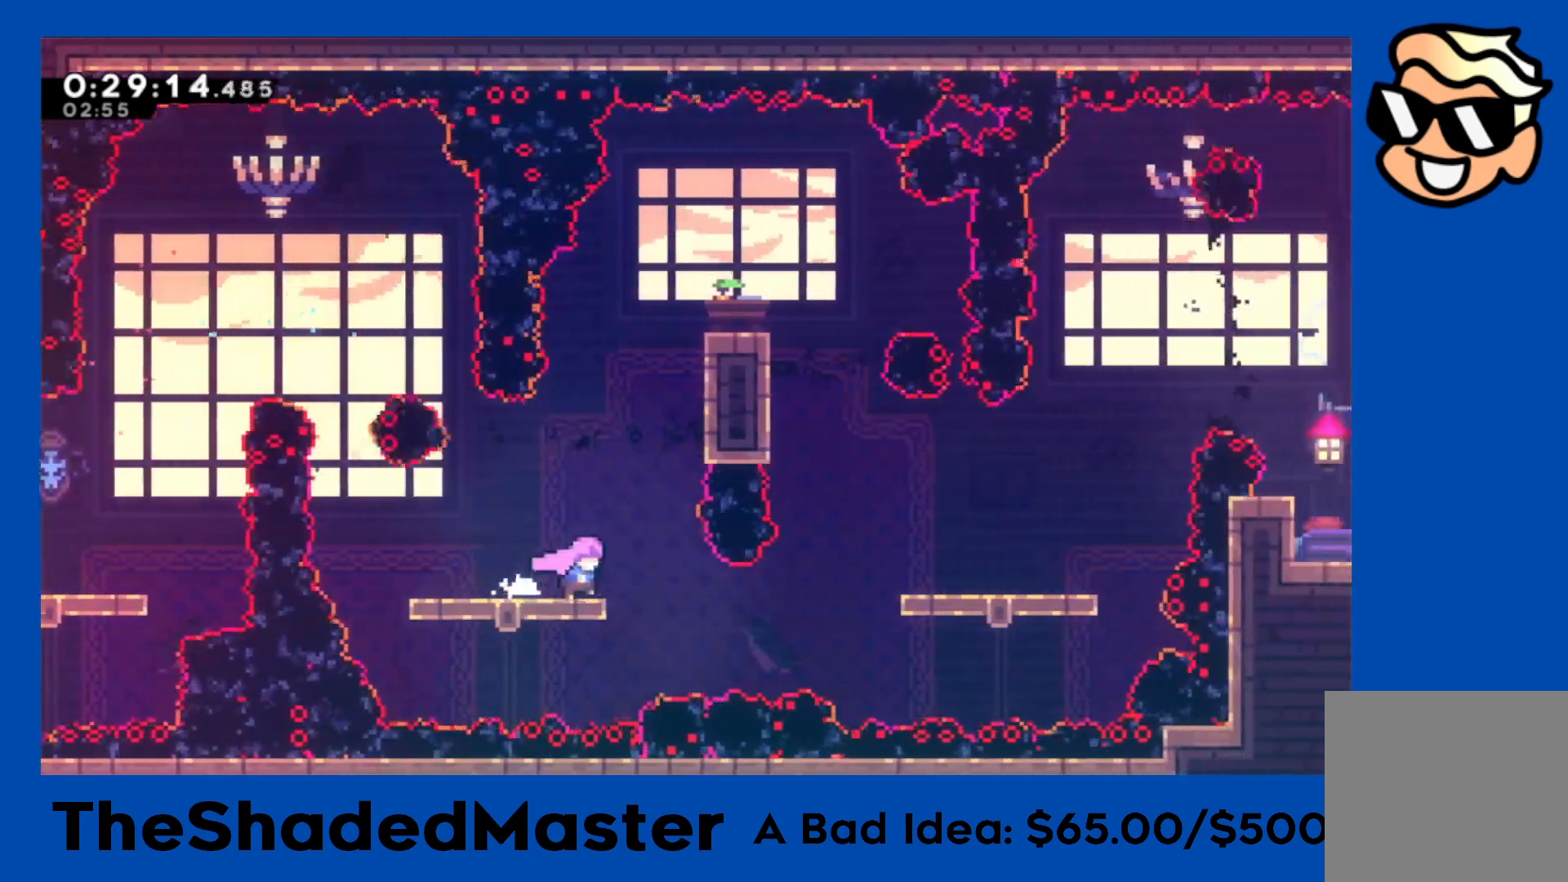
{"buttons": ["R1", "DPAD_RIGHT"], "left_stick": "center", "right_stick": "center", "events": [[217, "SQUARE", "down"], [467, "SQUARE", "up"]]}
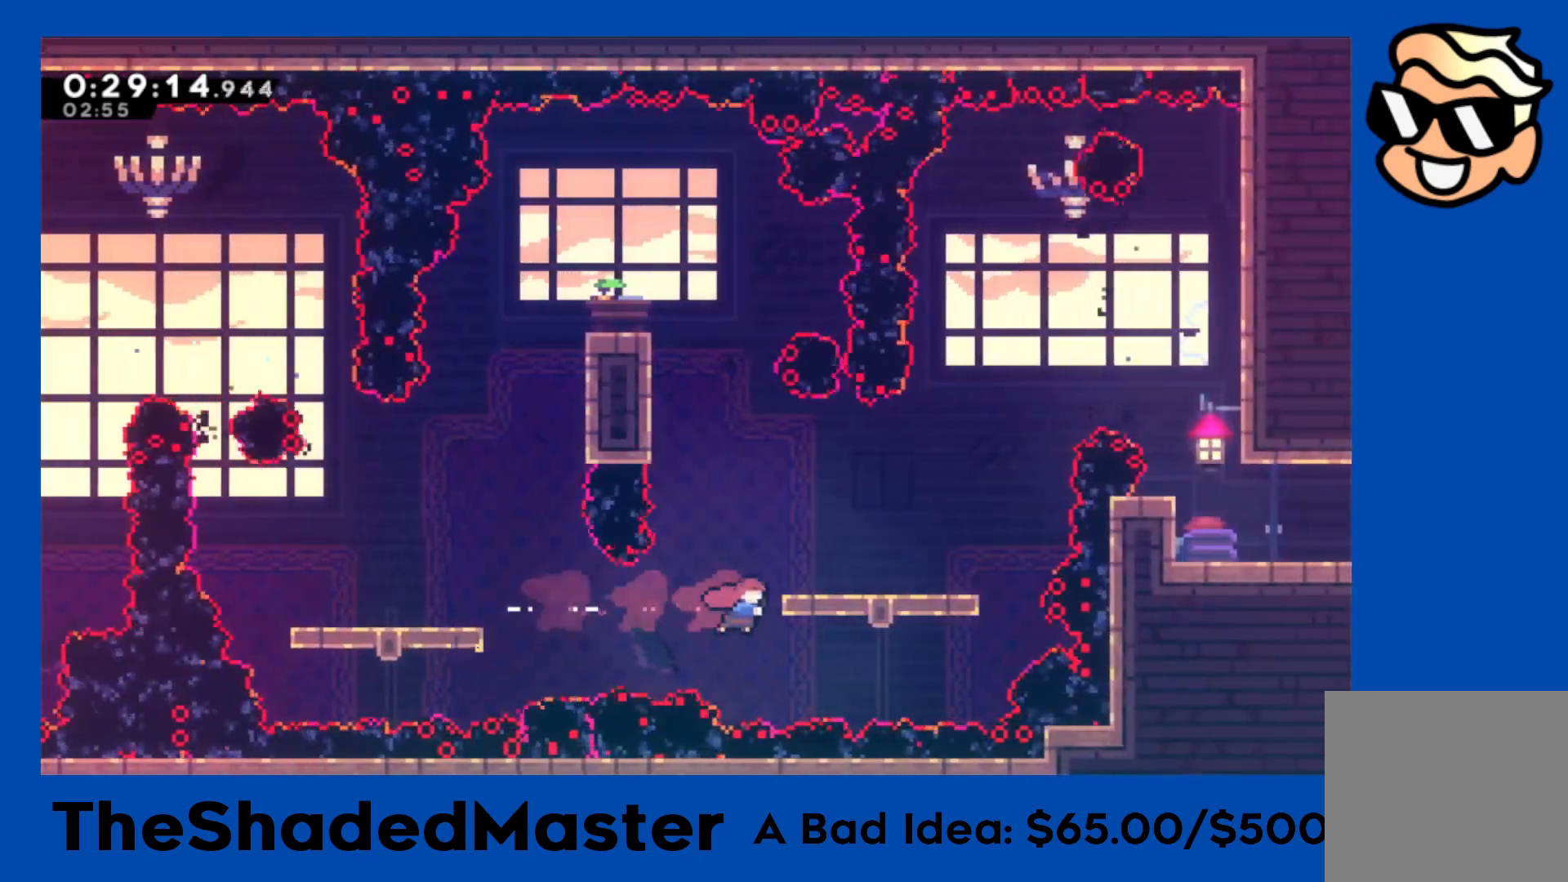
{"buttons": ["R1", "DPAD_RIGHT"], "left_stick": "center", "right_stick": "center", "events": [[50, "DPAD_RIGHT", "up"], [133, "DPAD_UP", "down"], [150, "SQUARE", "down"], [300, "SQUARE", "up"], [333, "DPAD_UP", "up"], [400, "DPAD_RIGHT", "down"]]}
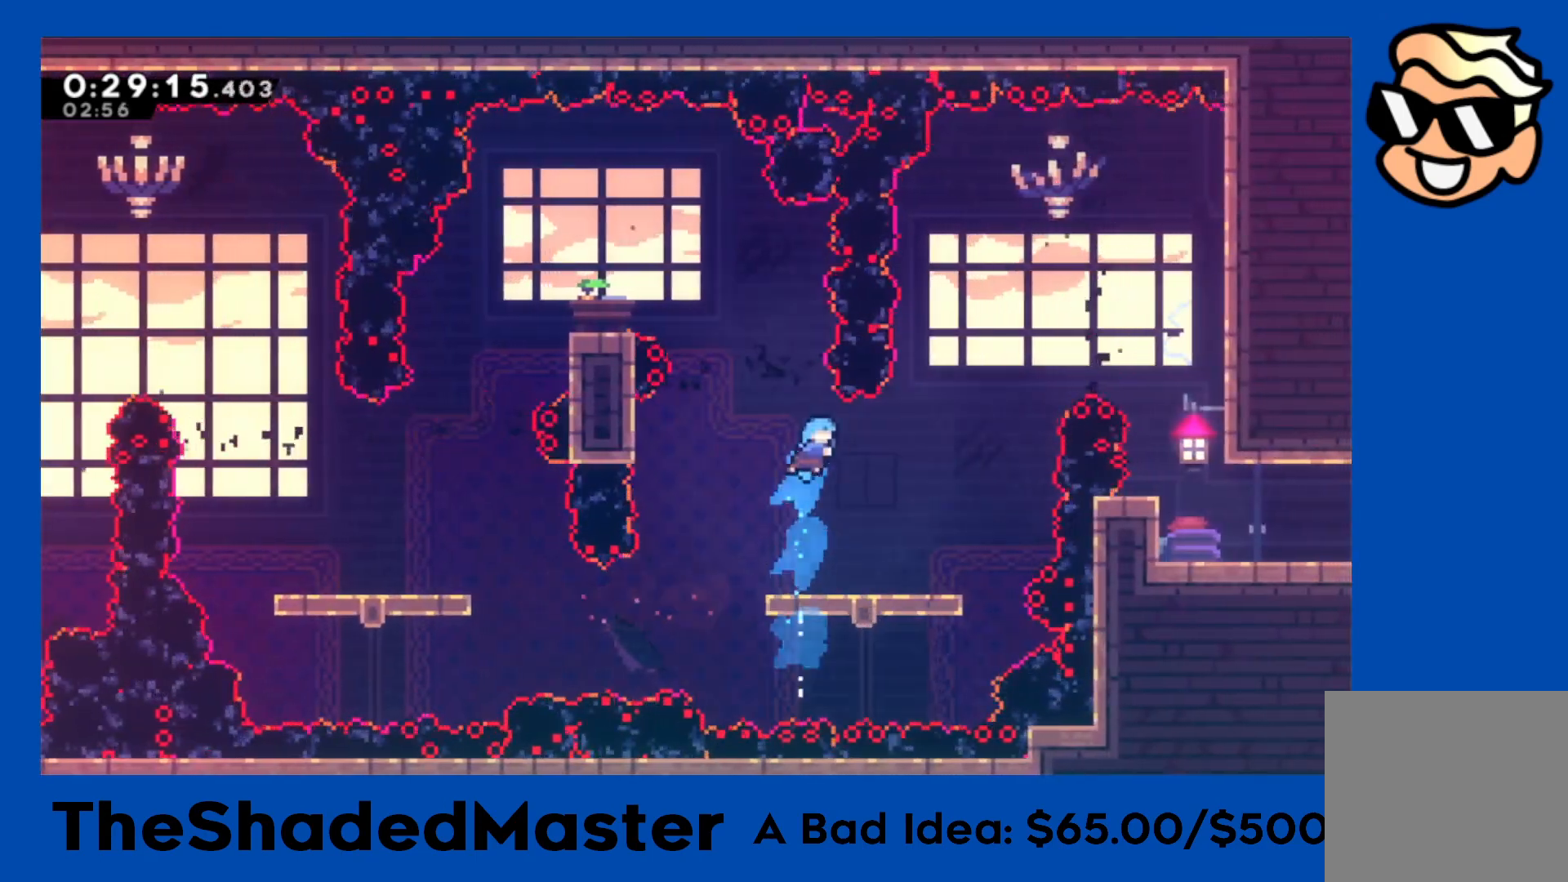
{"buttons": ["CROSS", "R1", "DPAD_RIGHT"], "left_stick": "center", "right_stick": "center", "events": [[183, "DPAD_RIGHT", "up"], [383, "CROSS", "down"], [483, "DPAD_RIGHT", "down"]]}
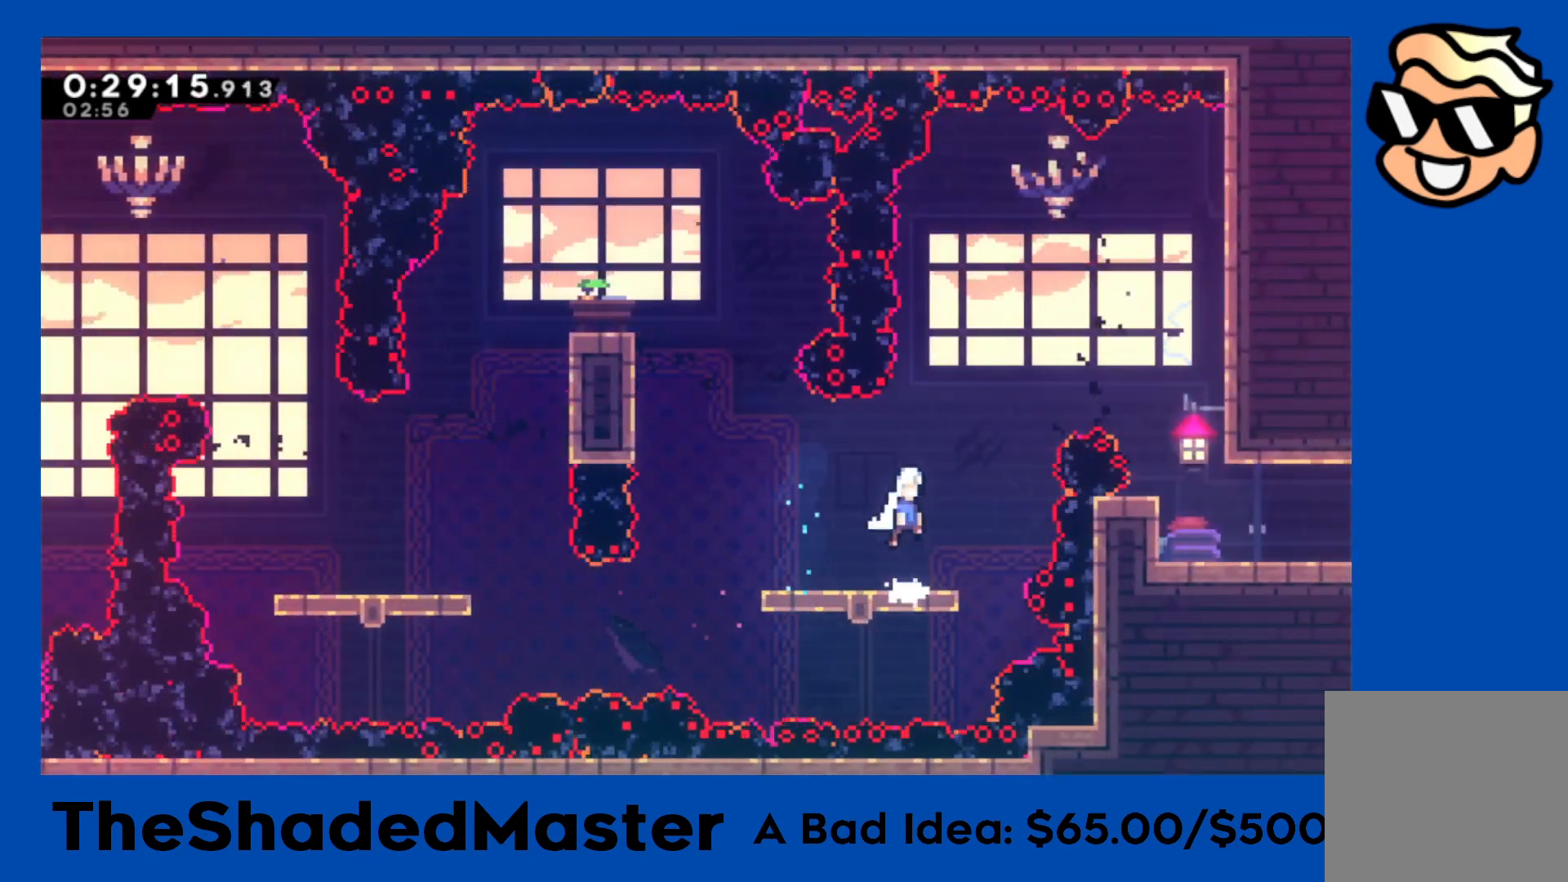
{"buttons": ["SQUARE", "R1", "DPAD_RIGHT"], "left_stick": "center", "right_stick": "center", "events": [[83, "DPAD_RIGHT", "up"], [183, "CROSS", "up"], [183, "DPAD_UP", "down"], [200, "CROSS", "down"], [200, "SQUARE", "down"], [217, "CROSS", "up"], [383, "DPAD_UP", "up"], [417, "SQUARE", "up"], [467, "DPAD_RIGHT", "down"], [500, "SQUARE", "down"]]}
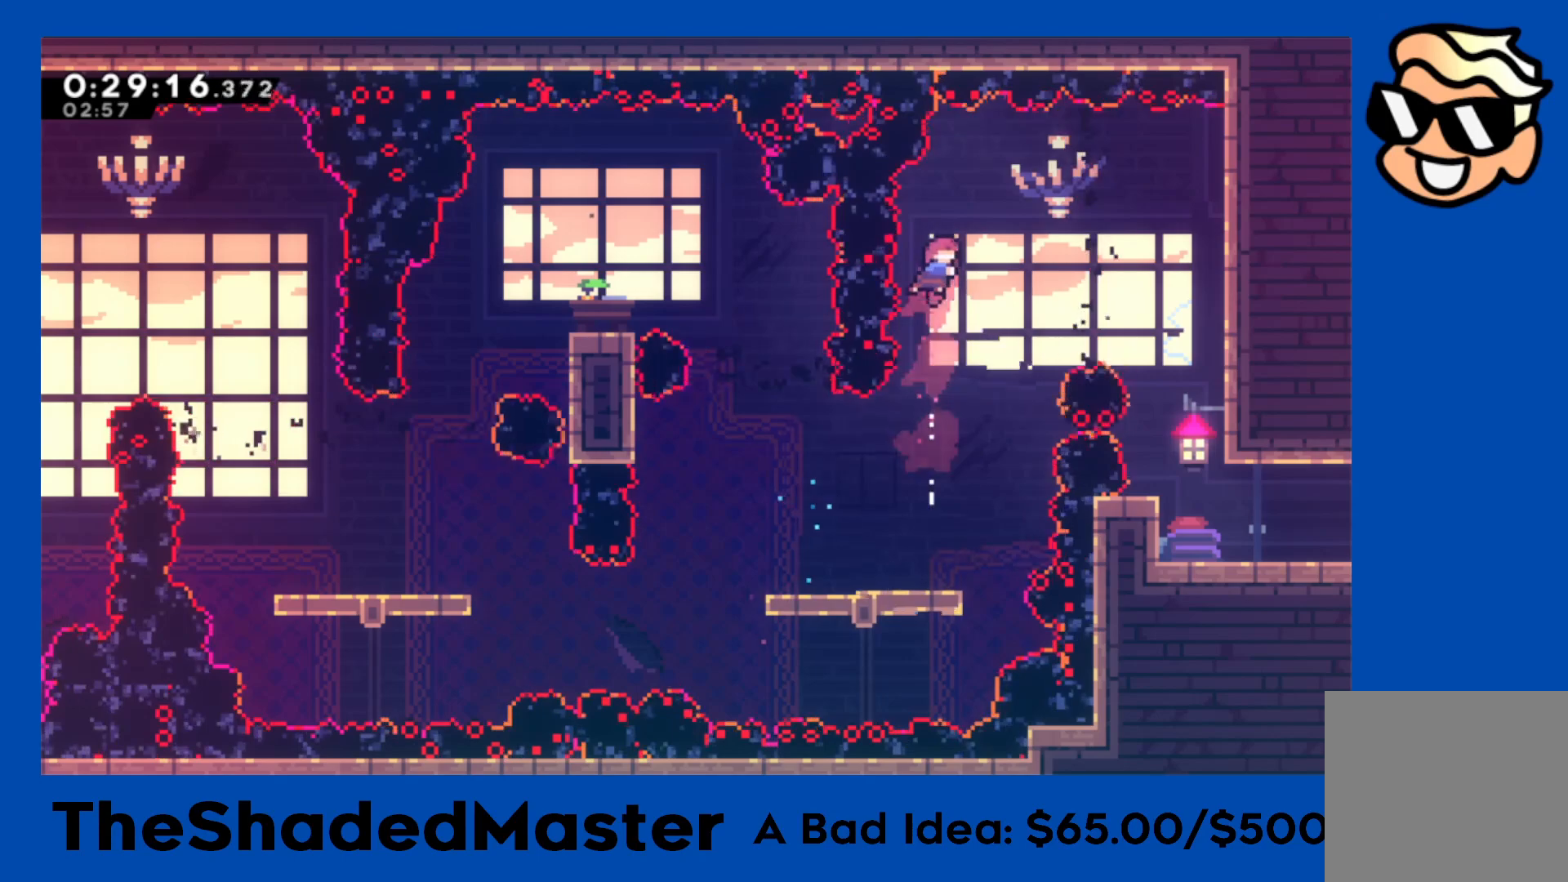
{"buttons": [], "left_stick": "center", "right_stick": "center", "events": [[167, "R1", "up"], [183, "SQUARE", "up"], [333, "DPAD_RIGHT", "up"]]}
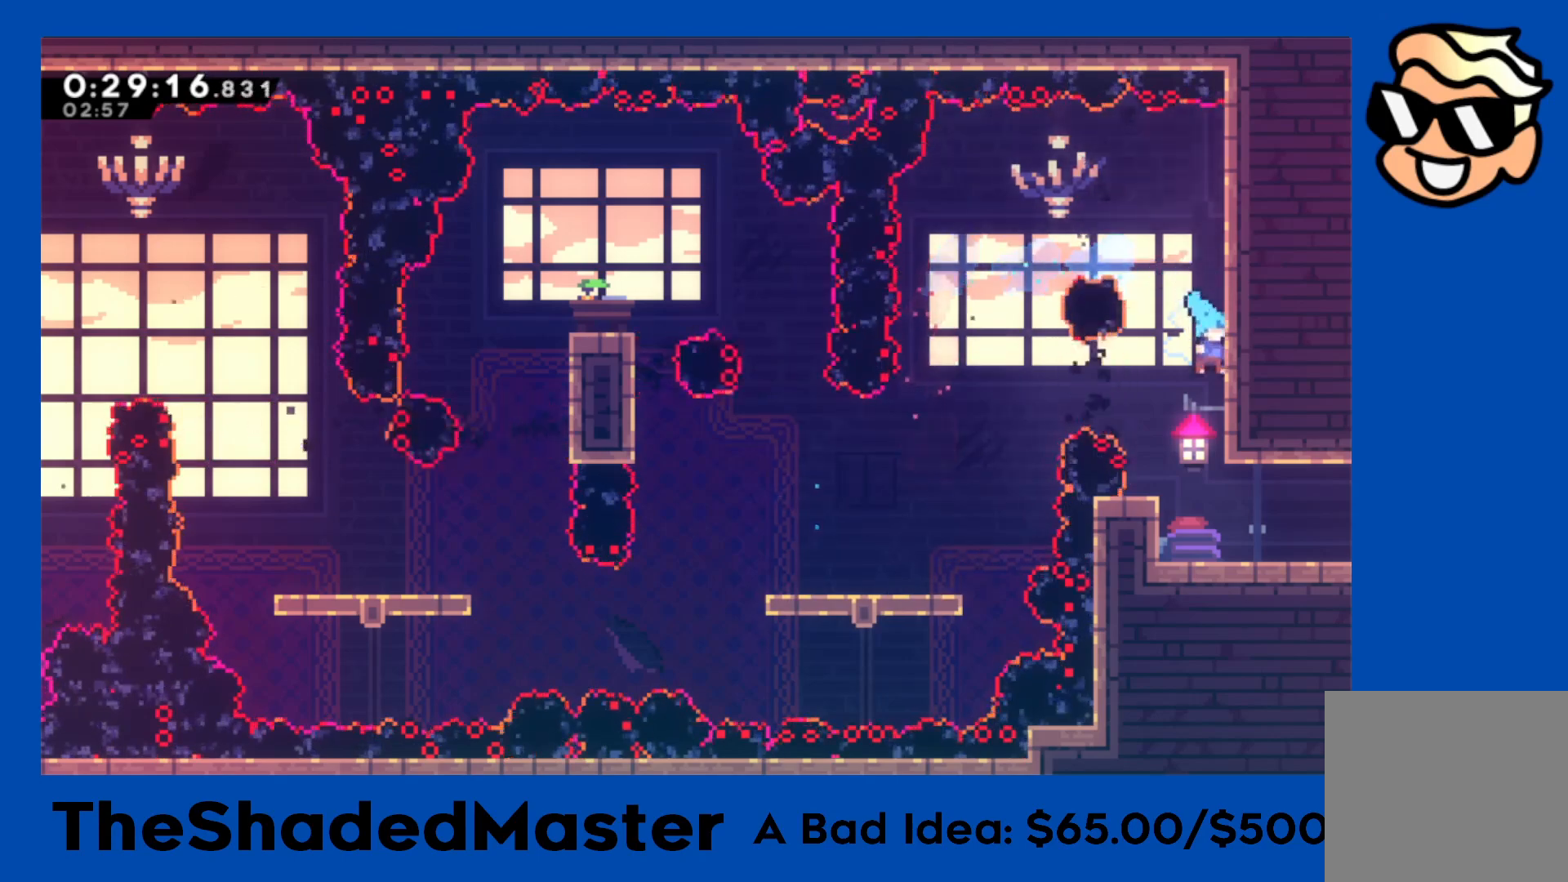
{"buttons": ["R1", "DPAD_RIGHT"], "left_stick": "center", "right_stick": "center", "events": [[183, "DPAD_RIGHT", "down"], [400, "R1", "down"]]}
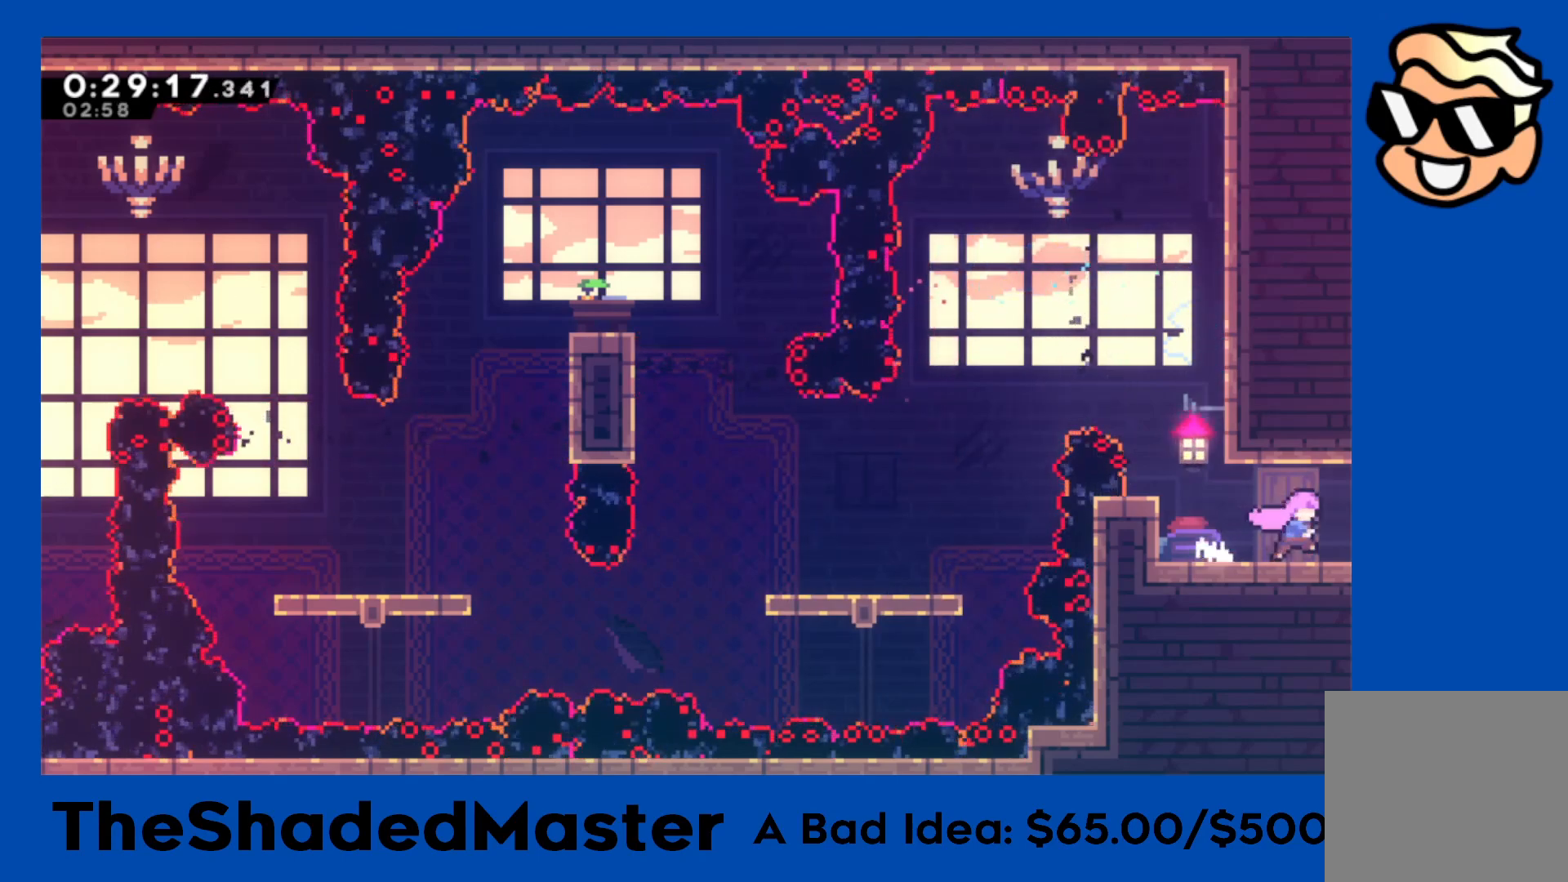
{"buttons": ["R1", "DPAD_RIGHT"], "left_stick": "center", "right_stick": "center", "events": []}
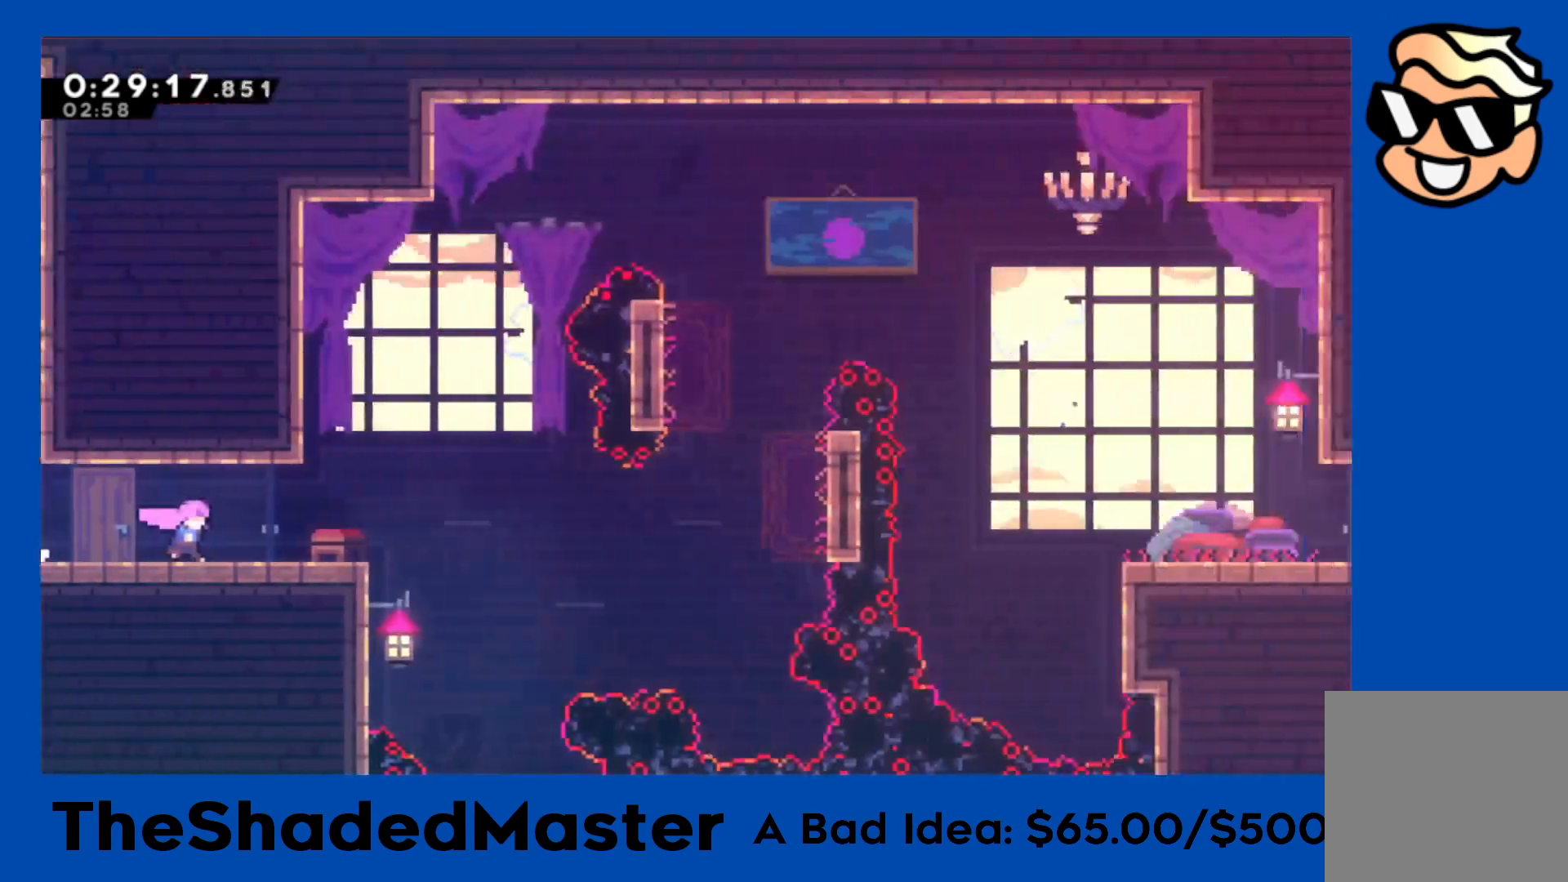
{"buttons": ["R1"], "left_stick": "center", "right_stick": "center", "events": [[433, "DPAD_RIGHT", "up"]]}
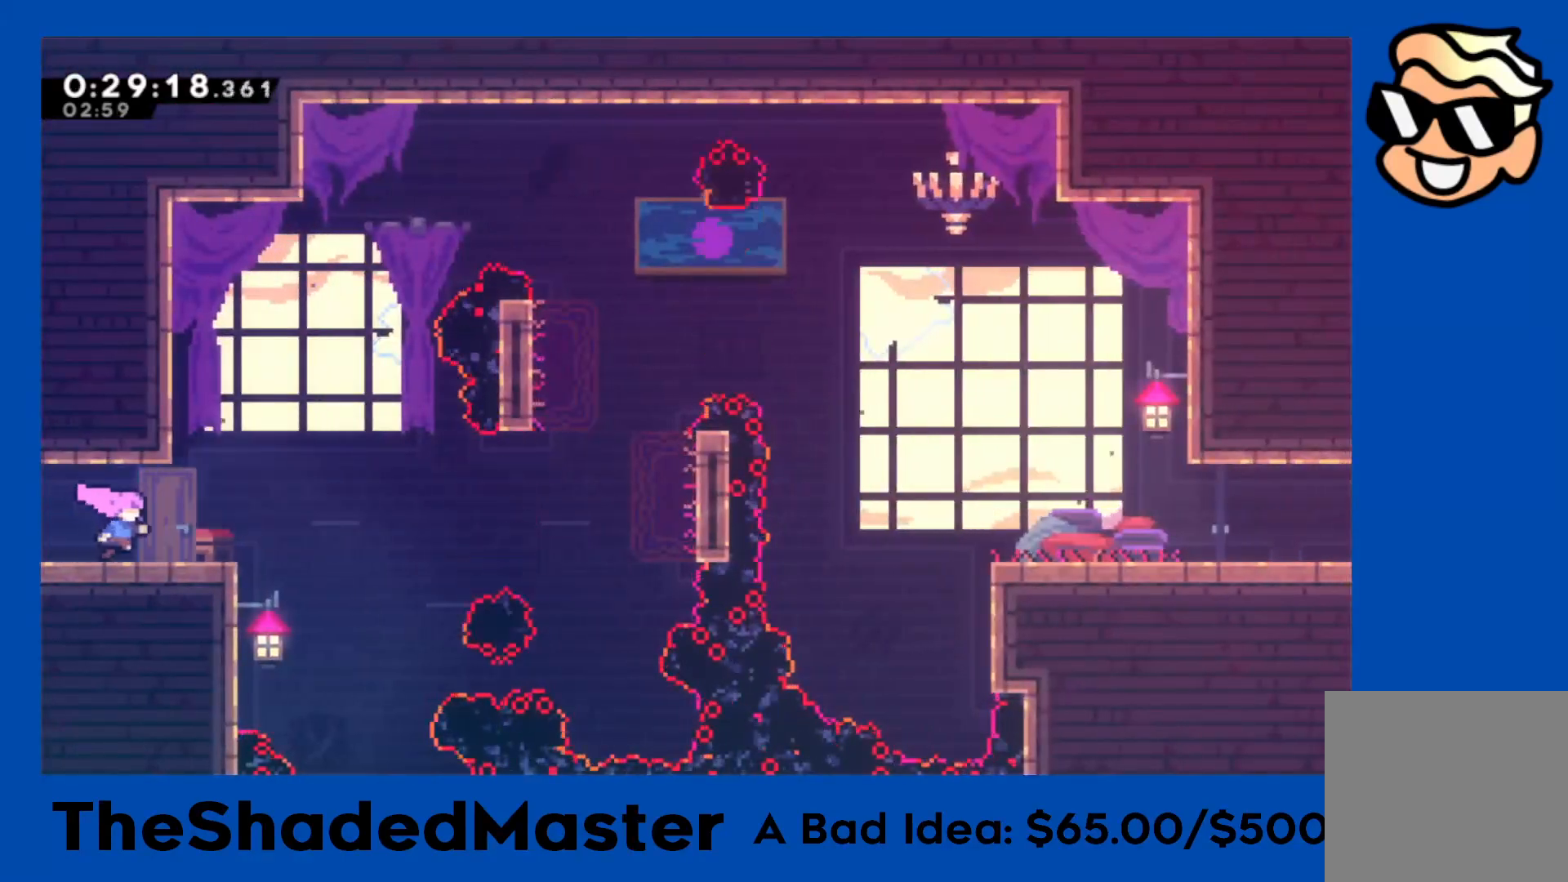
{"buttons": ["R1"], "left_stick": "center", "right_stick": "center", "events": []}
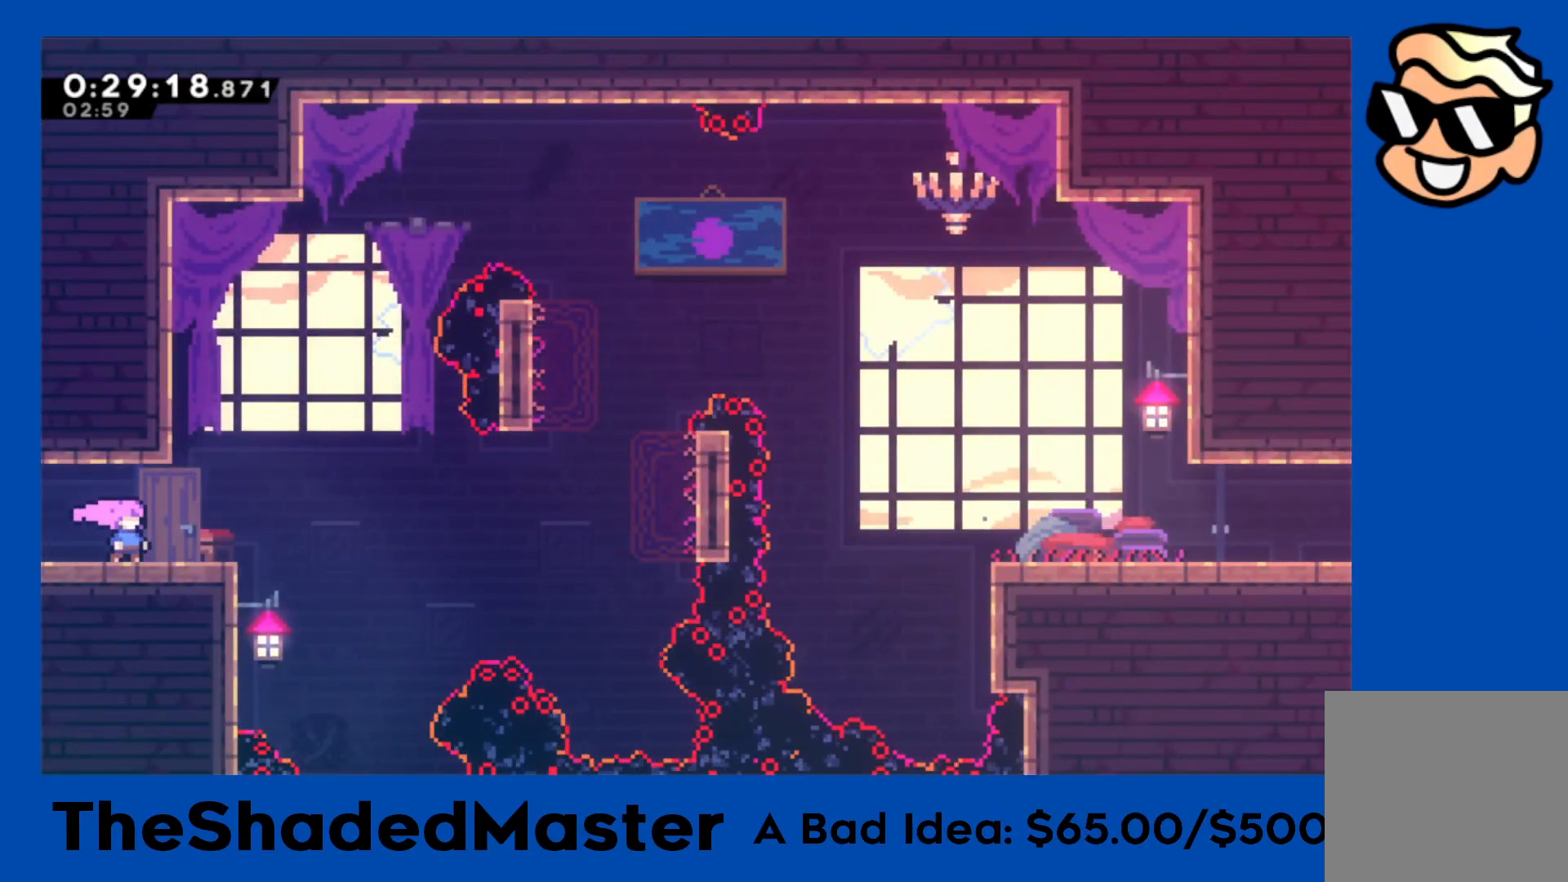
{"buttons": ["R1"], "left_stick": "center", "right_stick": "center", "events": []}
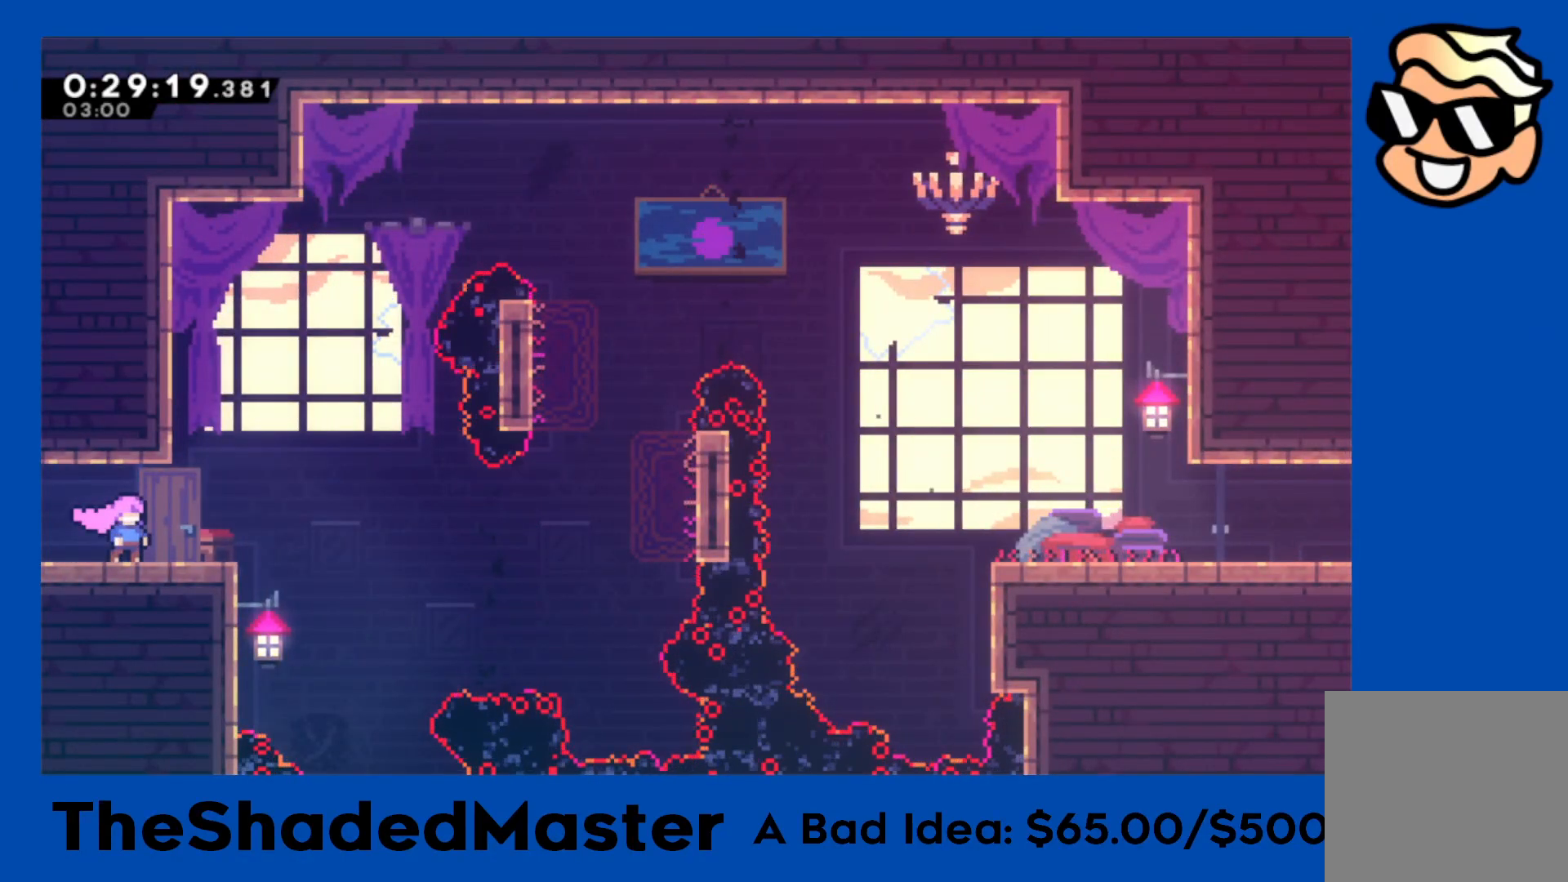
{"buttons": ["R1"], "left_stick": "center", "right_stick": "center", "events": []}
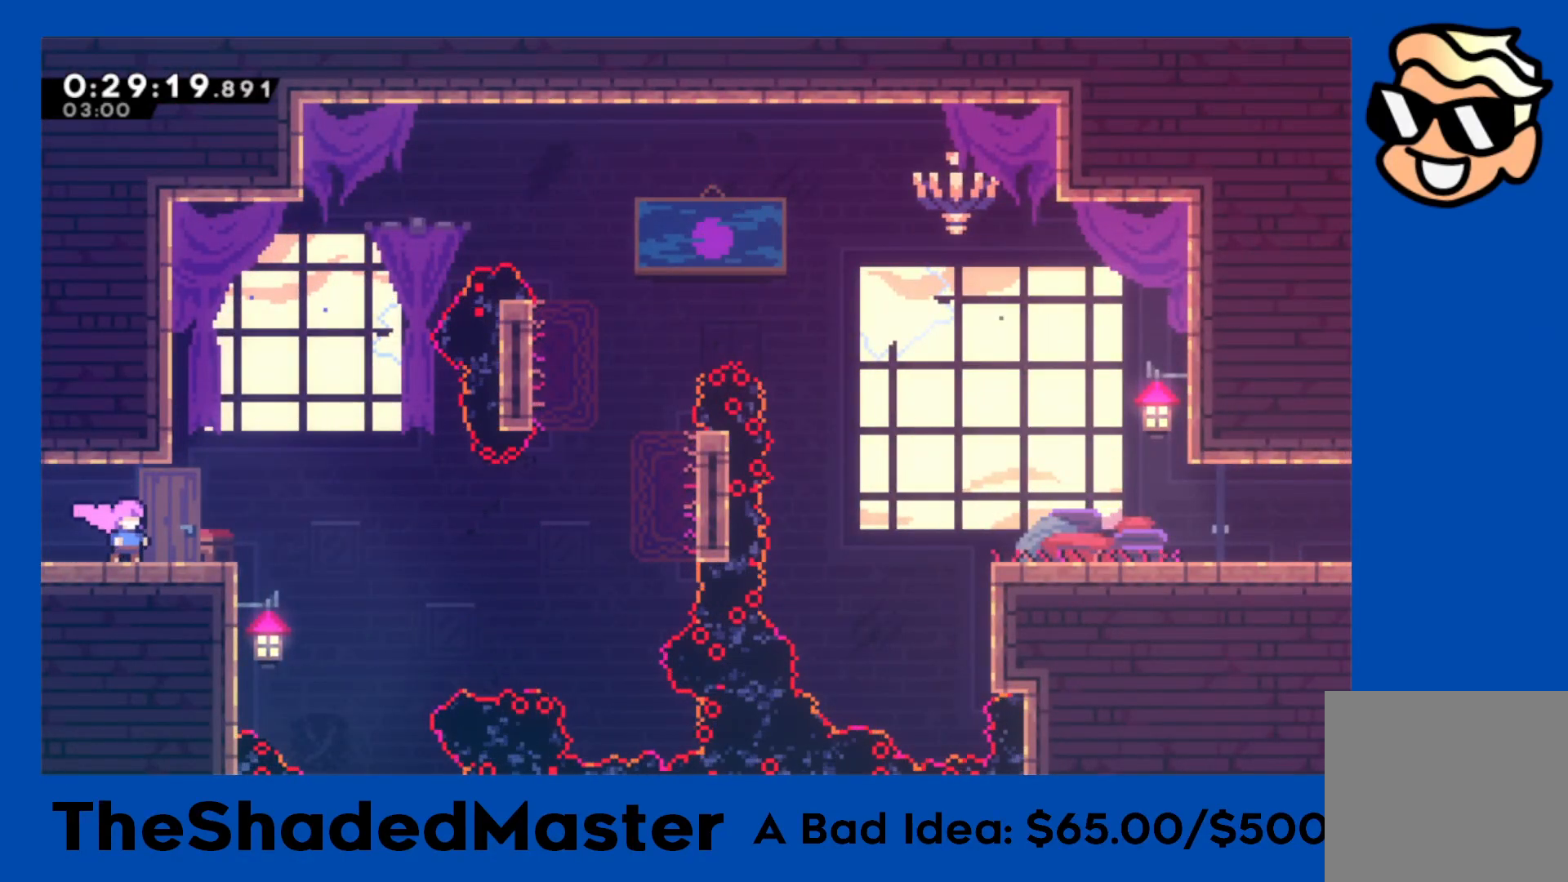
{"buttons": ["CROSS", "R1", "DPAD_RIGHT"], "left_stick": "center", "right_stick": "center", "events": [[133, "DPAD_DOWN", "down"], [133, "SQUARE", "down"], [150, "DPAD_RIGHT", "down"], [317, "SQUARE", "up"], [333, "DPAD_DOWN", "up"], [367, "CROSS", "down"]]}